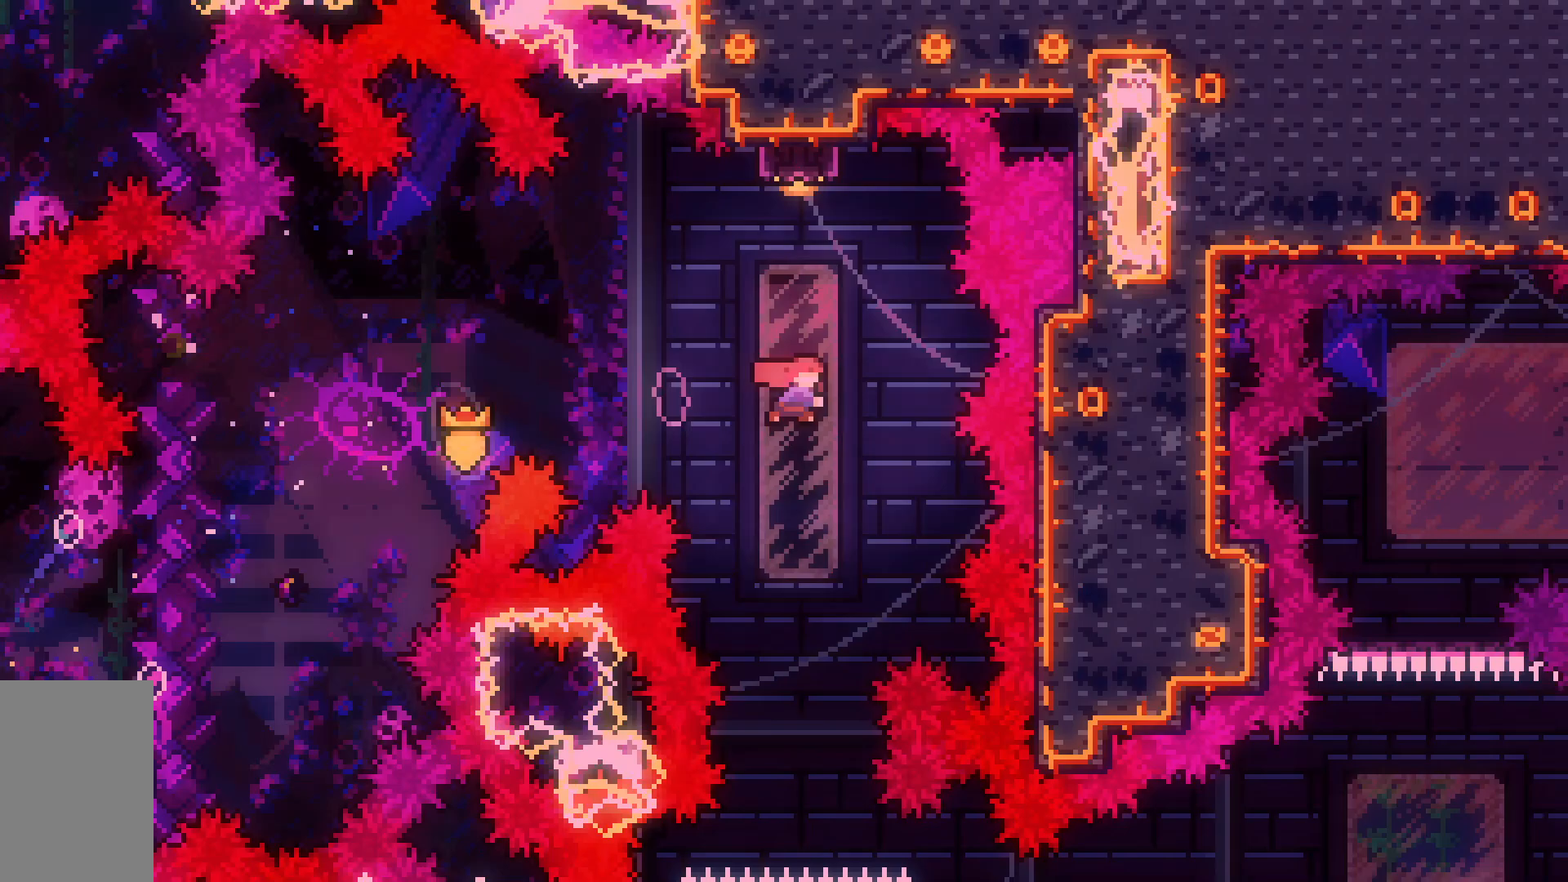
Gameplay with keyboard; each line is a JSON object with the keys held at the frame after it. "events" lists presses ("down") and releases ("up") of "dash", "demo", "down", "grab", "jump", "jump2", "left", "right", "talk" and "up" between this image and that frame as [ms after this image, input, new state], when the widget could be followed in between. No other keys are recorded. Mouse input is not recorded. Key names are as the overlay labels them; some are game actions (e.g. jump) rather than physical keys.
{"keys": [], "events": [[33, "dash", "down"], [250, "dash", "up"], [250, "up", "up"], [350, "right", "down"], [450, "right", "up"]]}
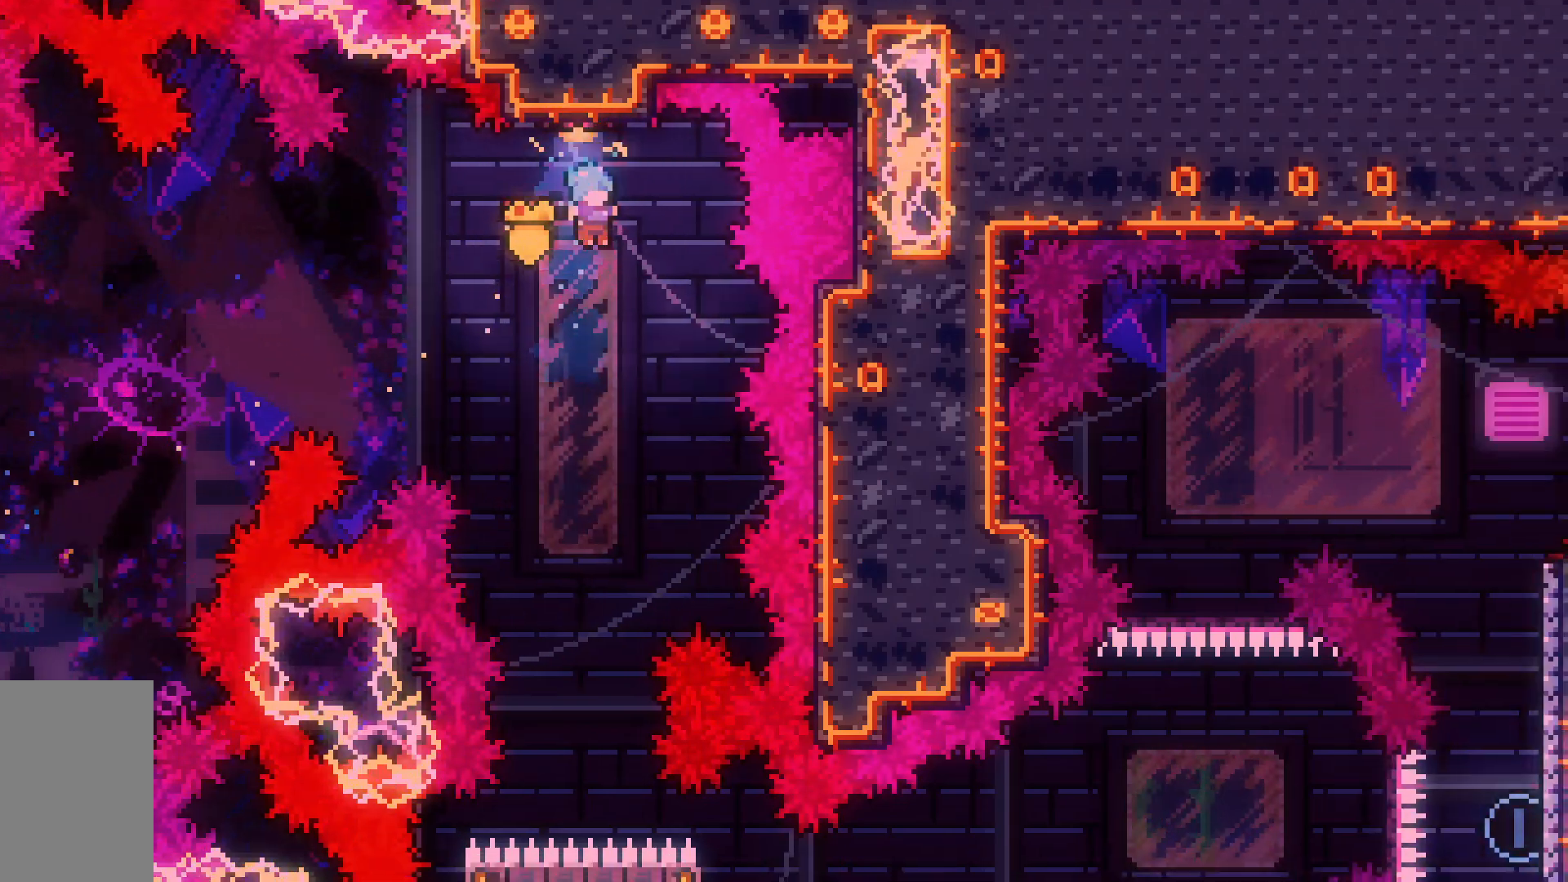
{"keys": [], "events": []}
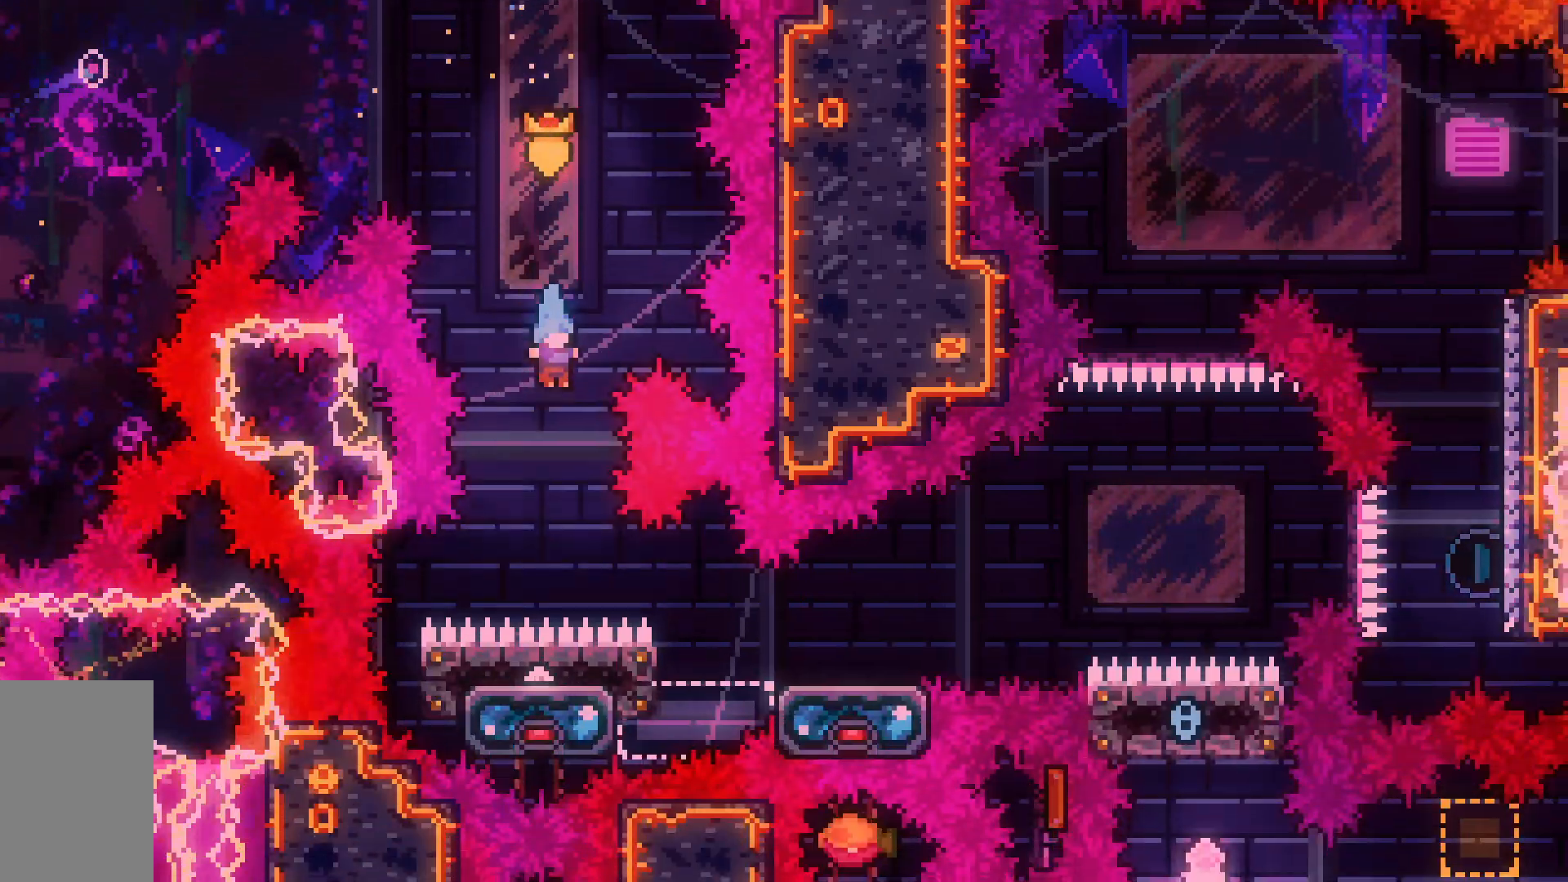
{"keys": ["demo", "jump2", "right"], "events": [[383, "demo", "down"], [383, "right", "down"], [433, "jump2", "down"]]}
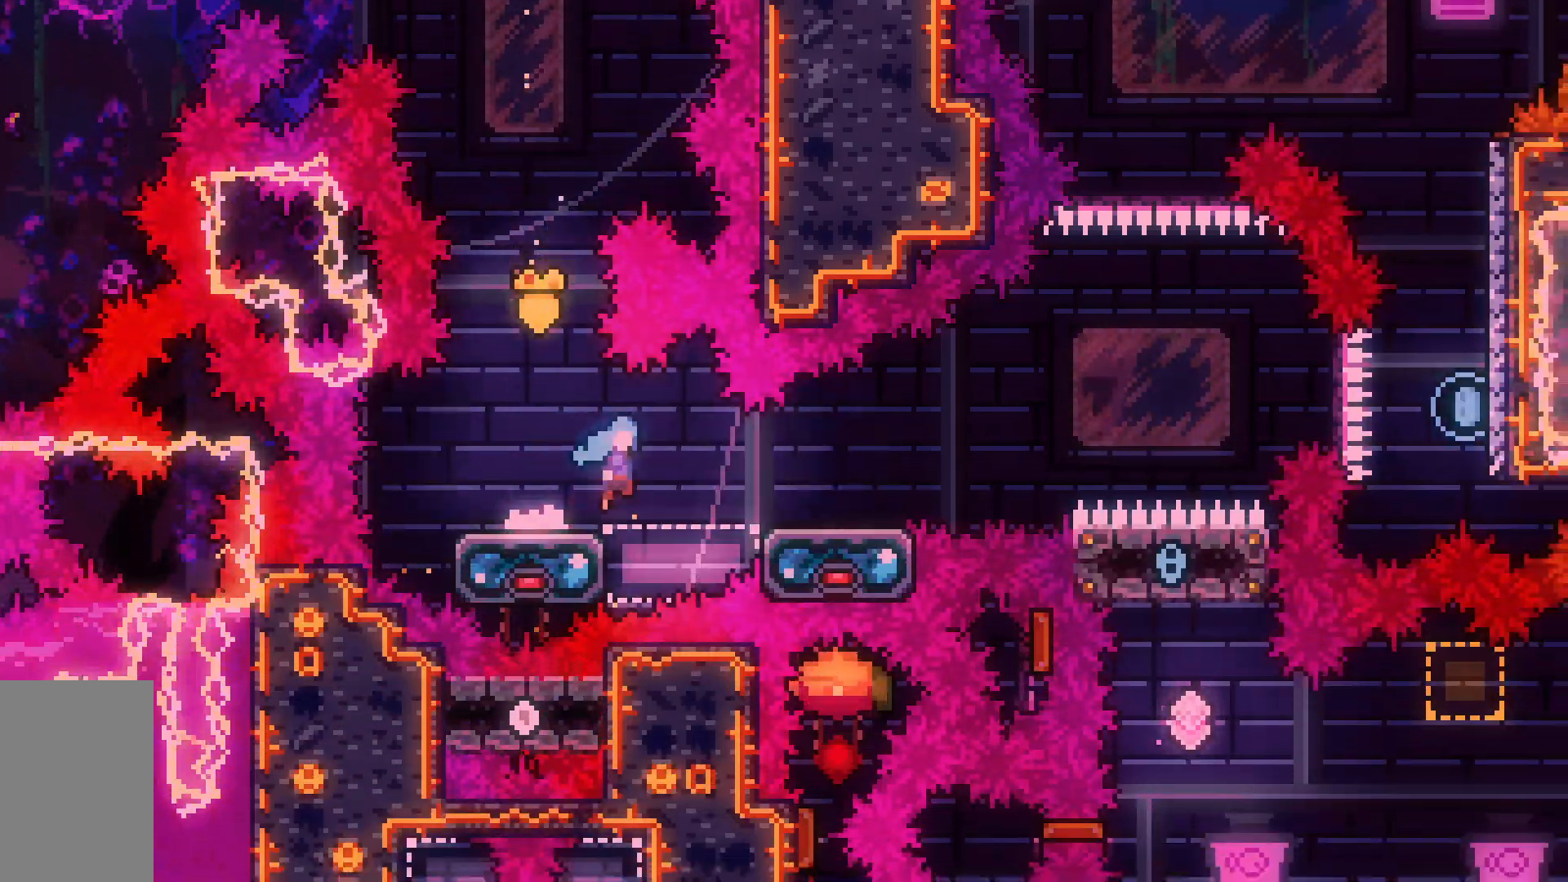
{"keys": ["jump2", "right"], "events": [[33, "demo", "up"], [33, "jump2", "up"], [217, "jump2", "down"]]}
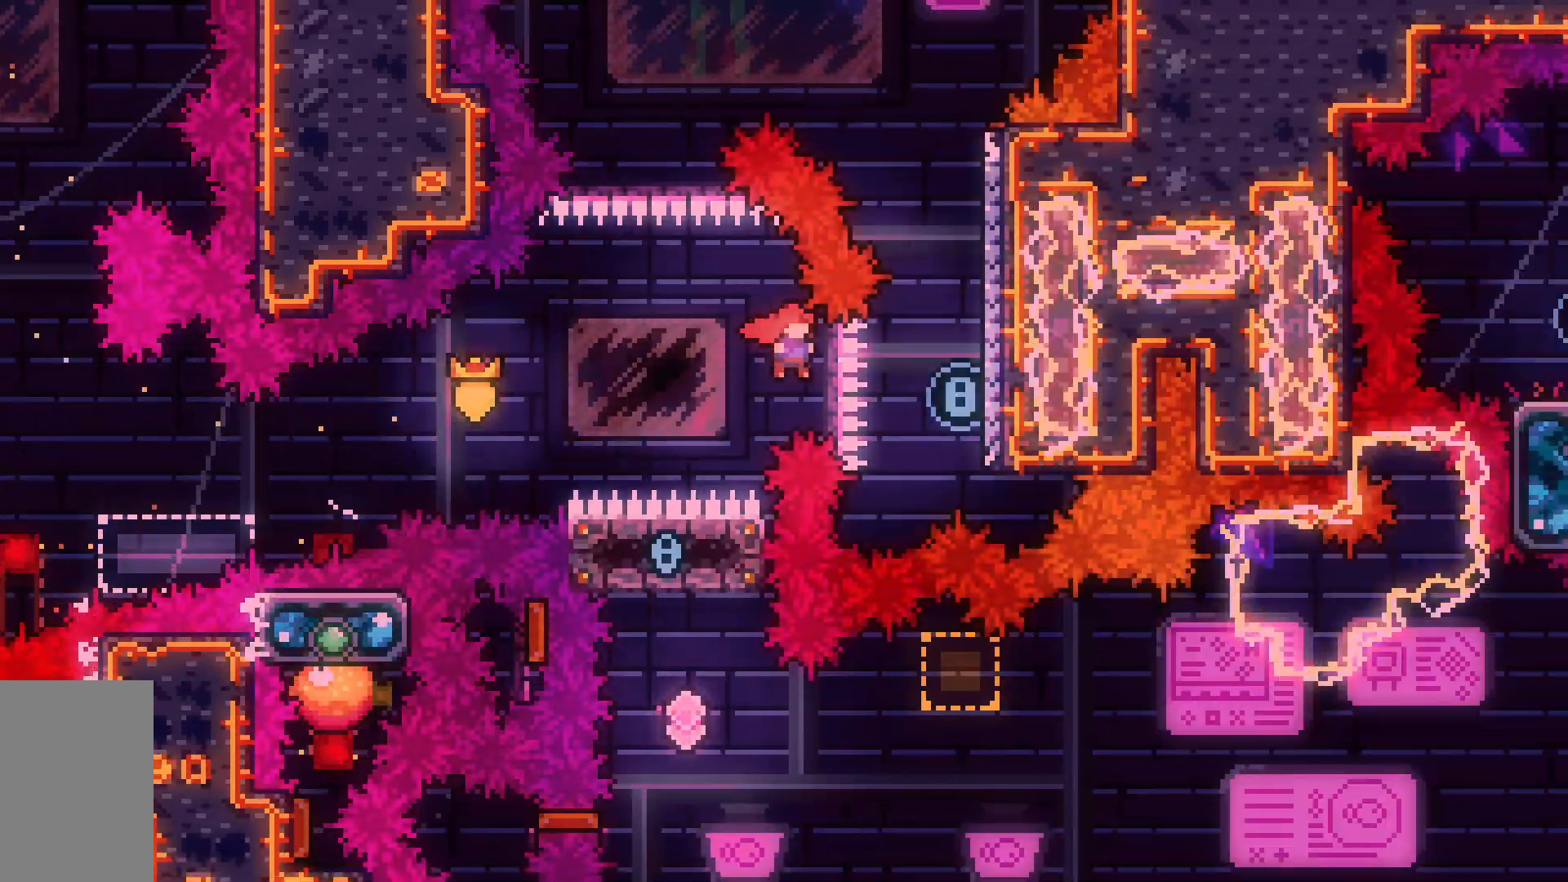
{"keys": ["dash", "left", "up"], "events": [[233, "dash", "down"], [233, "jump2", "up"], [233, "right", "up"], [233, "up", "down"], [433, "left", "down"]]}
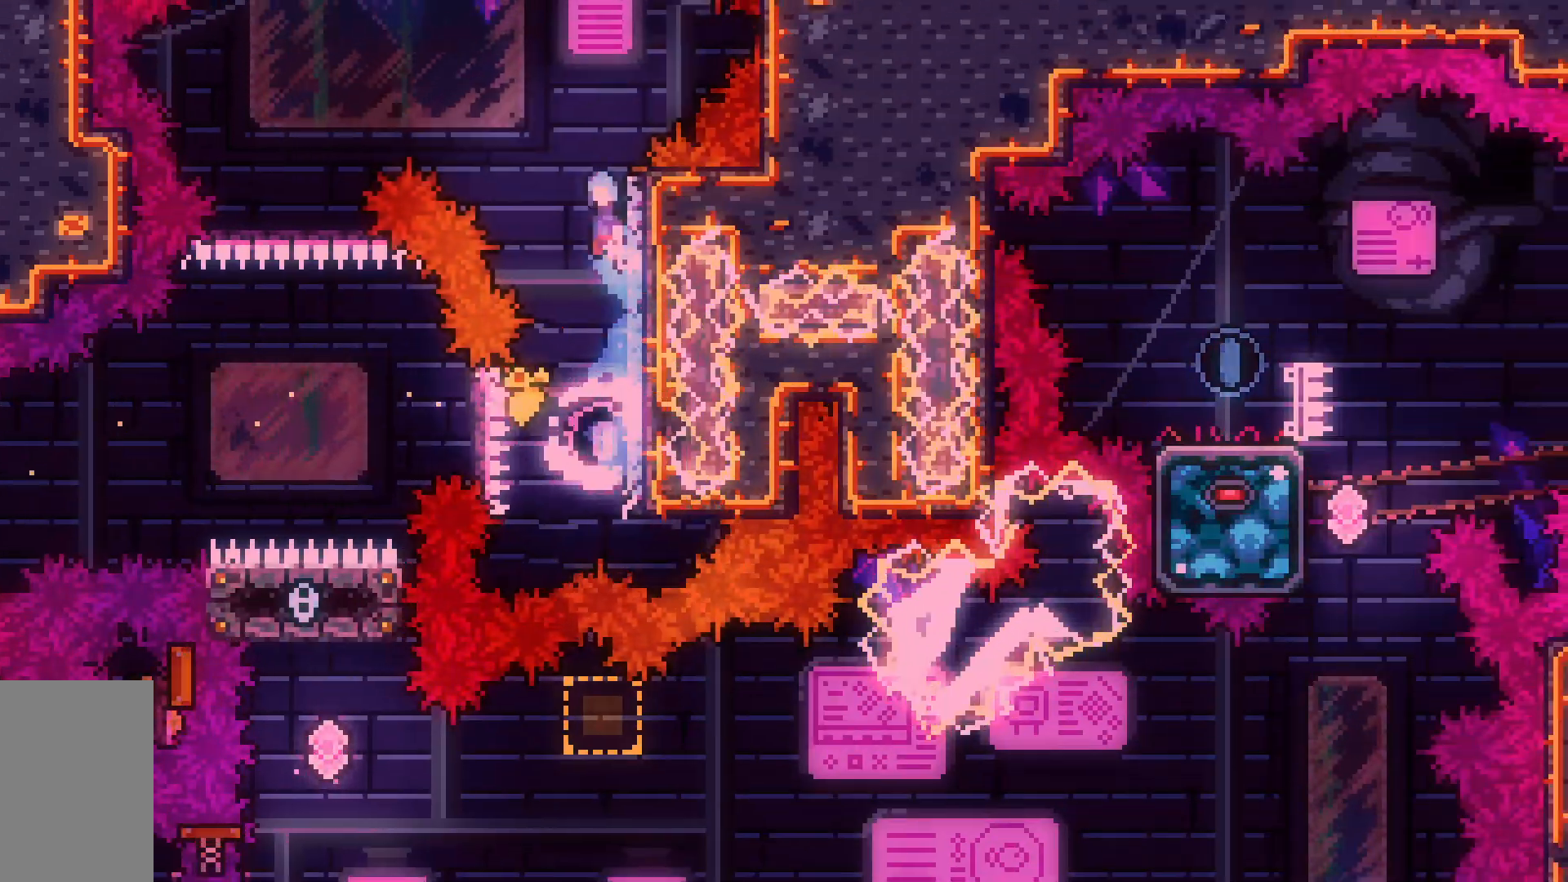
{"keys": [], "events": [[17, "jump2", "down"], [300, "up", "up"], [433, "dash", "up"], [483, "jump2", "up"], [483, "left", "up"]]}
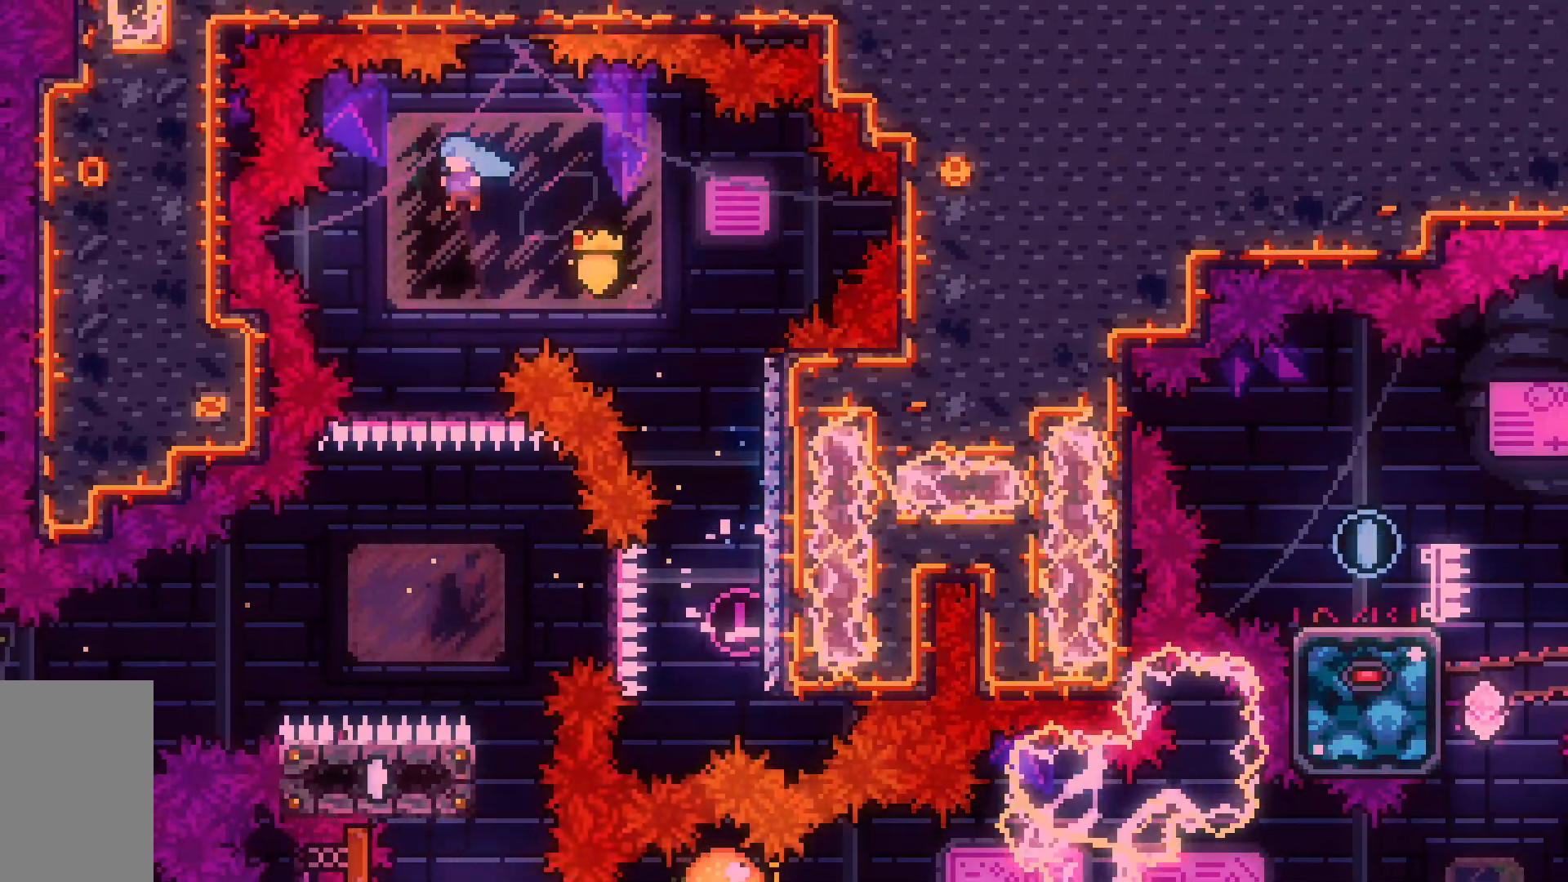
{"keys": [], "events": []}
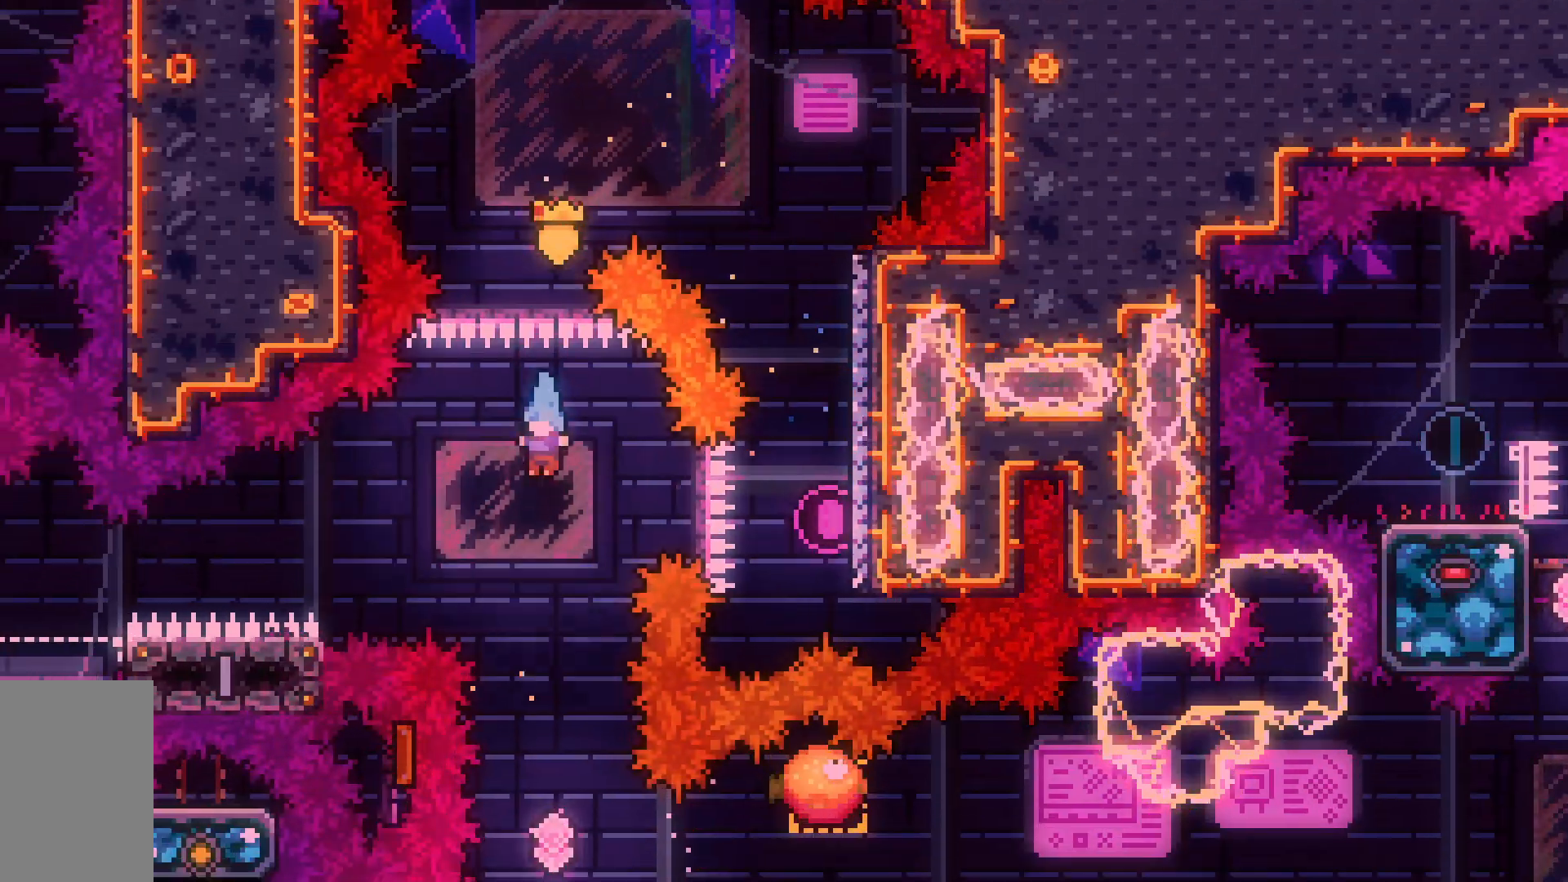
{"keys": [], "events": [[283, "right", "down"], [367, "right", "up"]]}
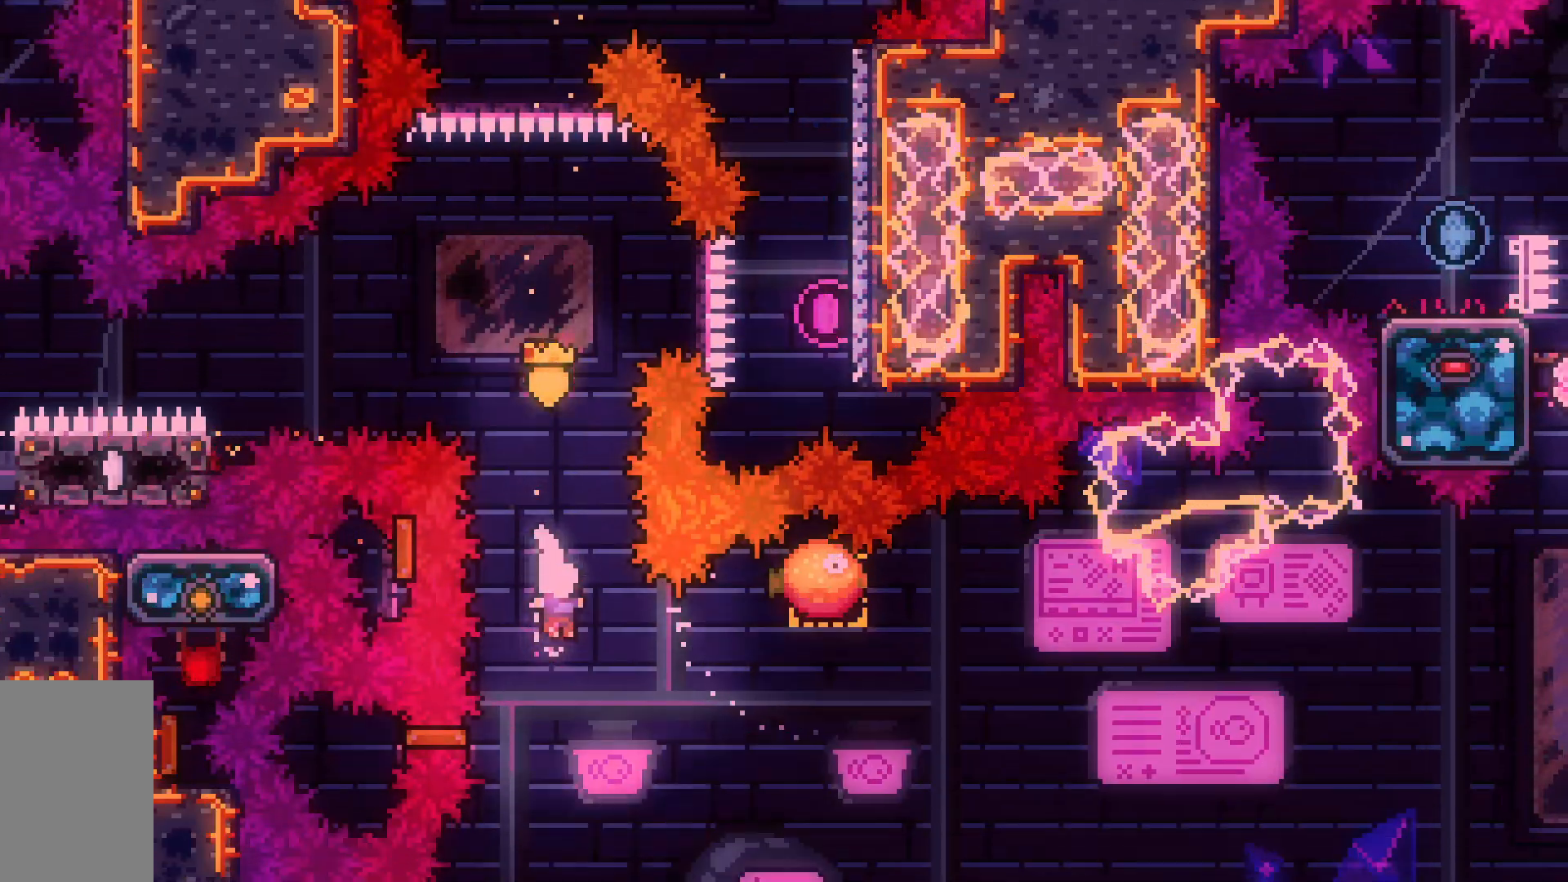
{"keys": ["dash", "right"], "events": [[117, "right", "down"], [283, "dash", "down"]]}
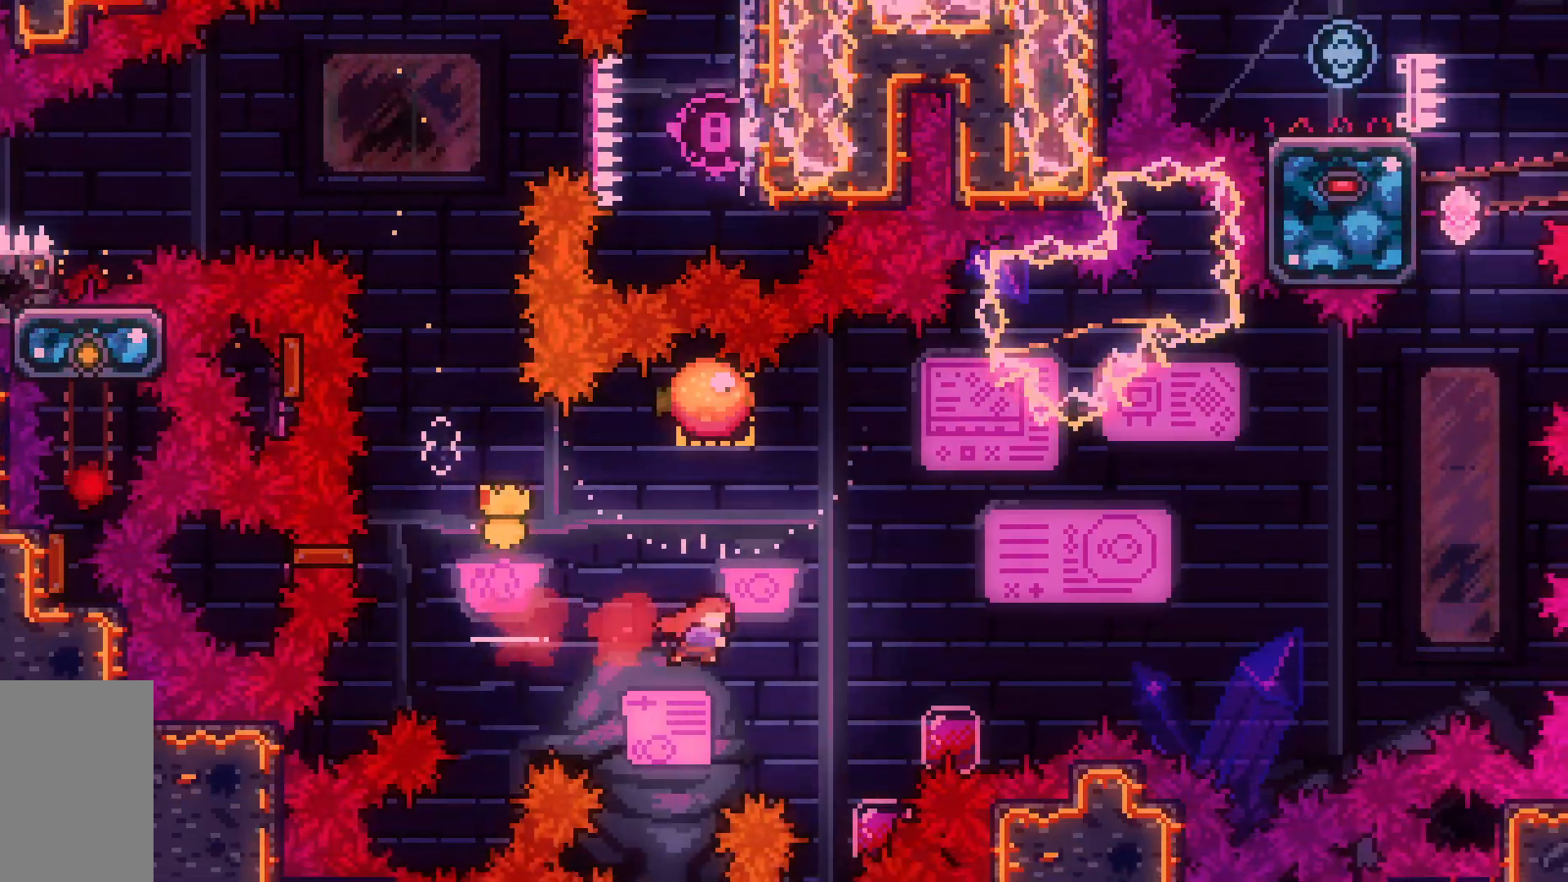
{"keys": ["right", "up"], "events": [[33, "dash", "up"], [117, "right", "up"], [167, "up", "down"], [217, "dash", "down"], [367, "right", "down"], [400, "dash", "up"]]}
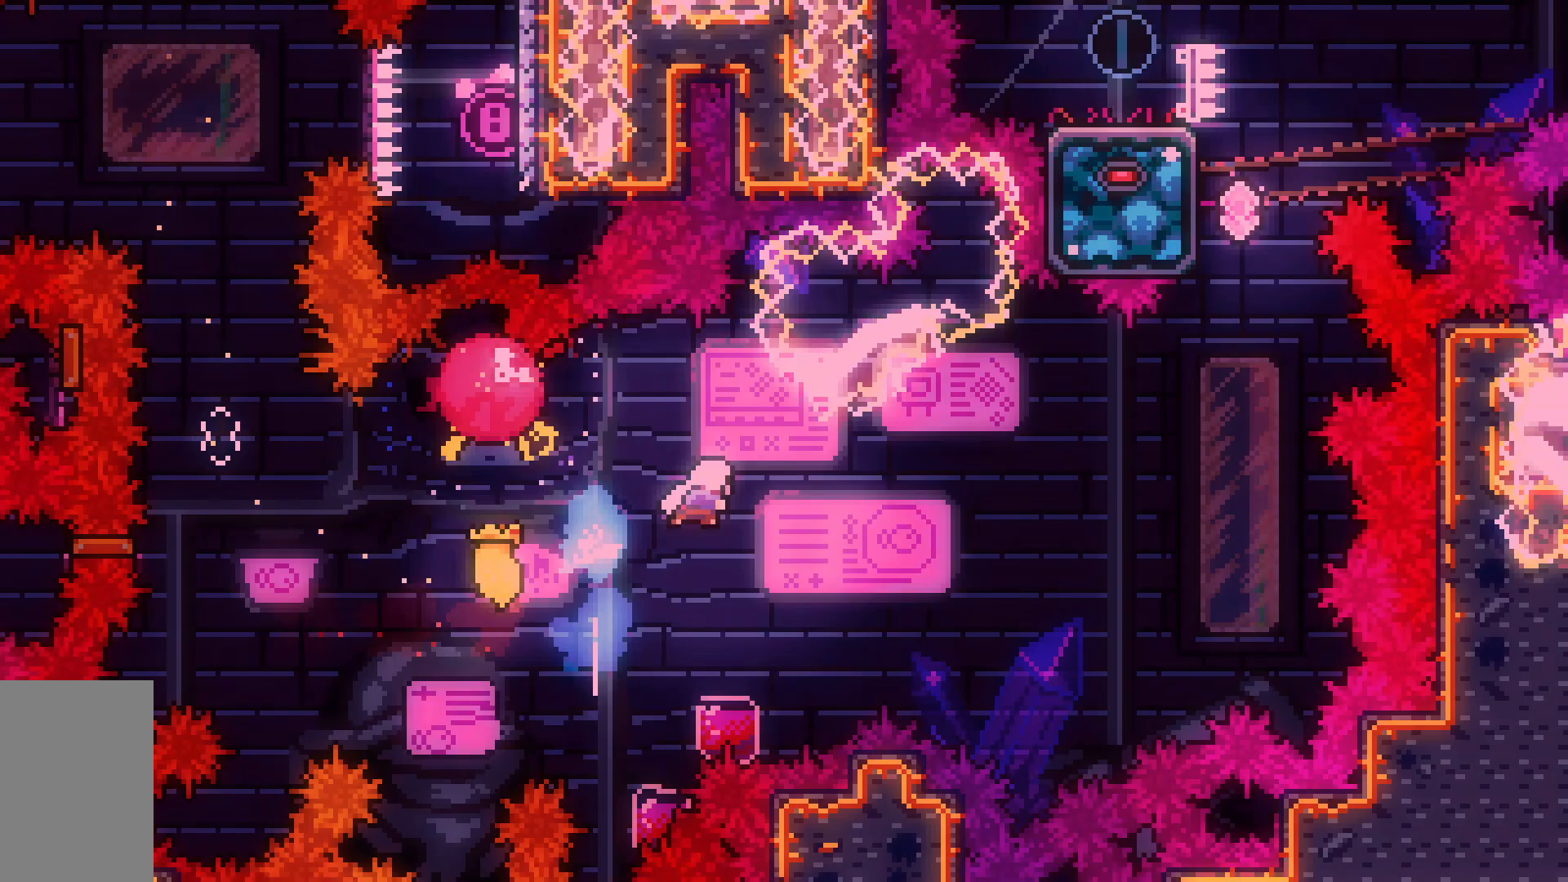
{"keys": ["dash", "up"], "events": [[367, "right", "up"], [417, "dash", "down"]]}
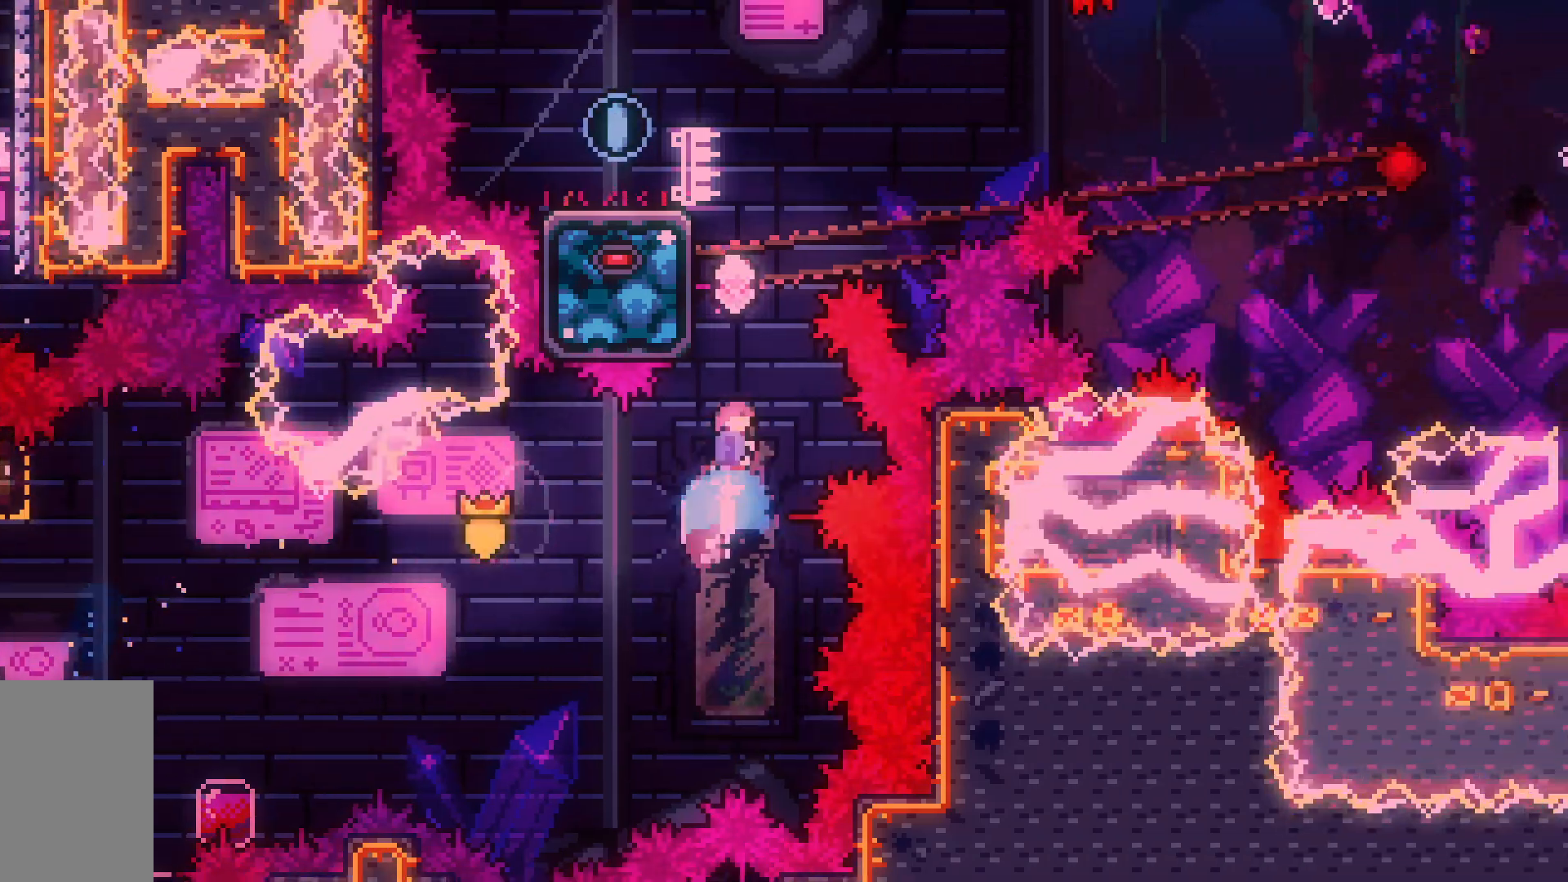
{"keys": ["jump2", "left", "up"], "events": [[100, "left", "down"], [200, "dash", "up"], [350, "jump2", "down"]]}
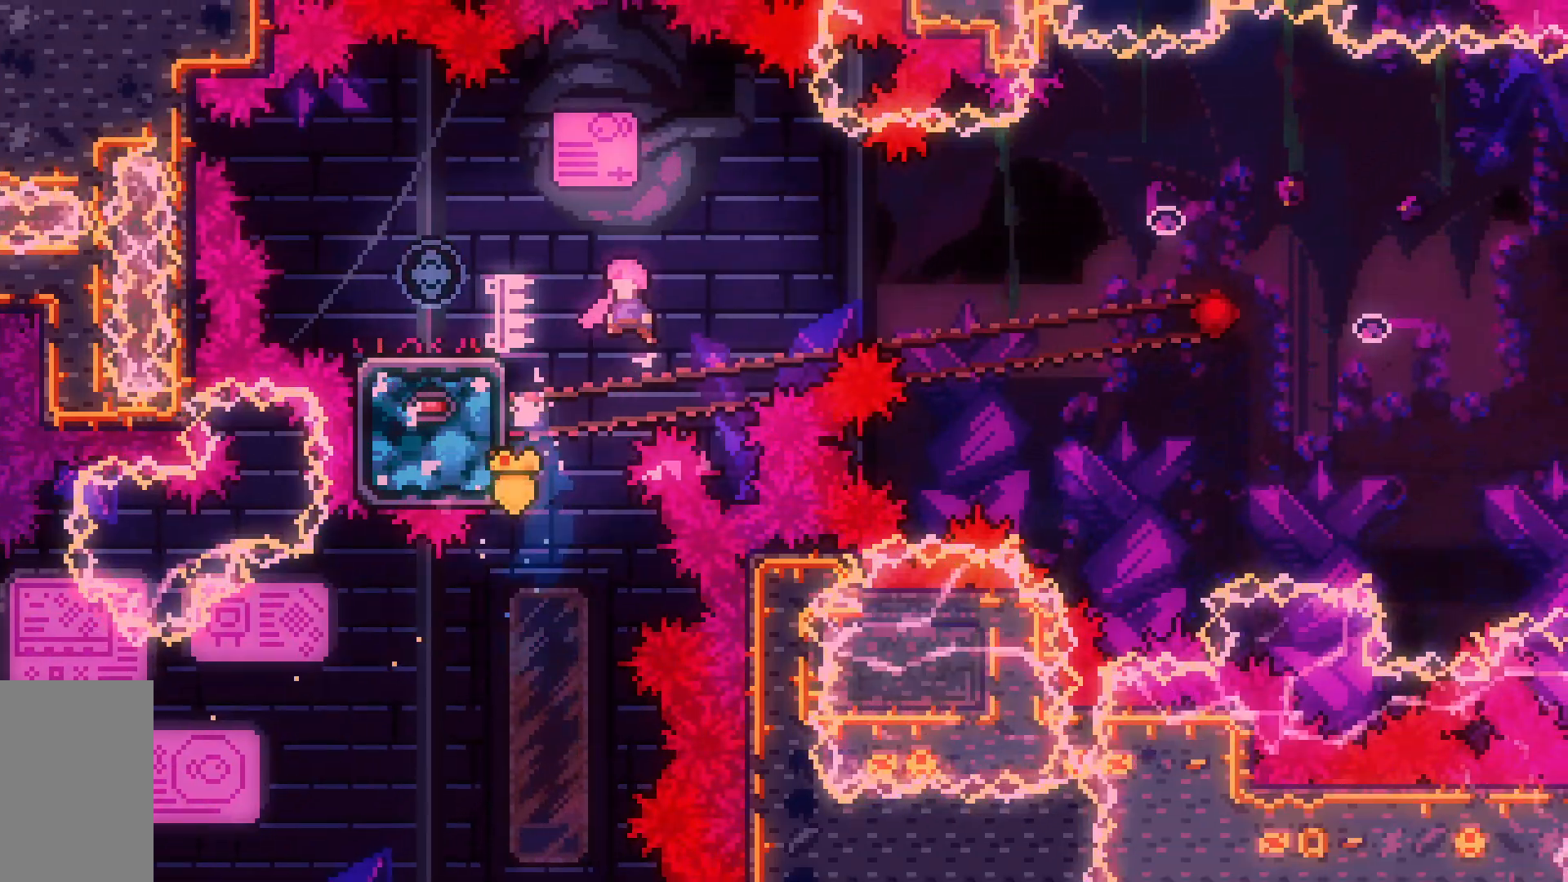
{"keys": ["jump2", "left"], "events": [[83, "dash", "down"], [250, "up", "up"], [300, "dash", "up"]]}
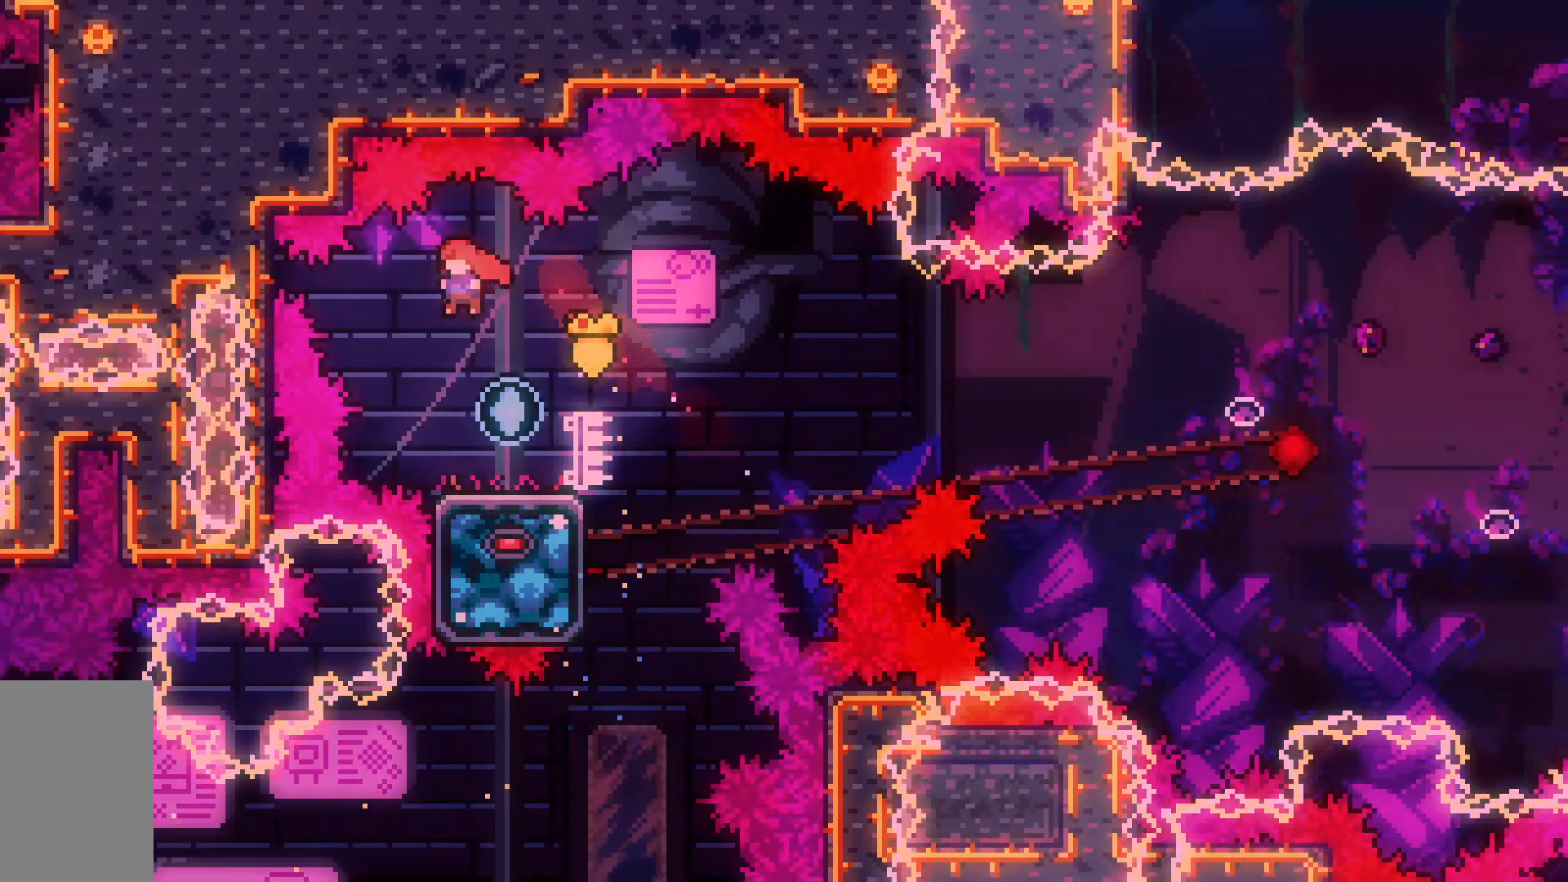
{"keys": ["dash", "down", "jump2", "right"], "events": [[83, "jump2", "up"], [83, "left", "up"], [133, "down", "down"], [183, "dash", "down"], [183, "right", "down"], [417, "jump2", "down"]]}
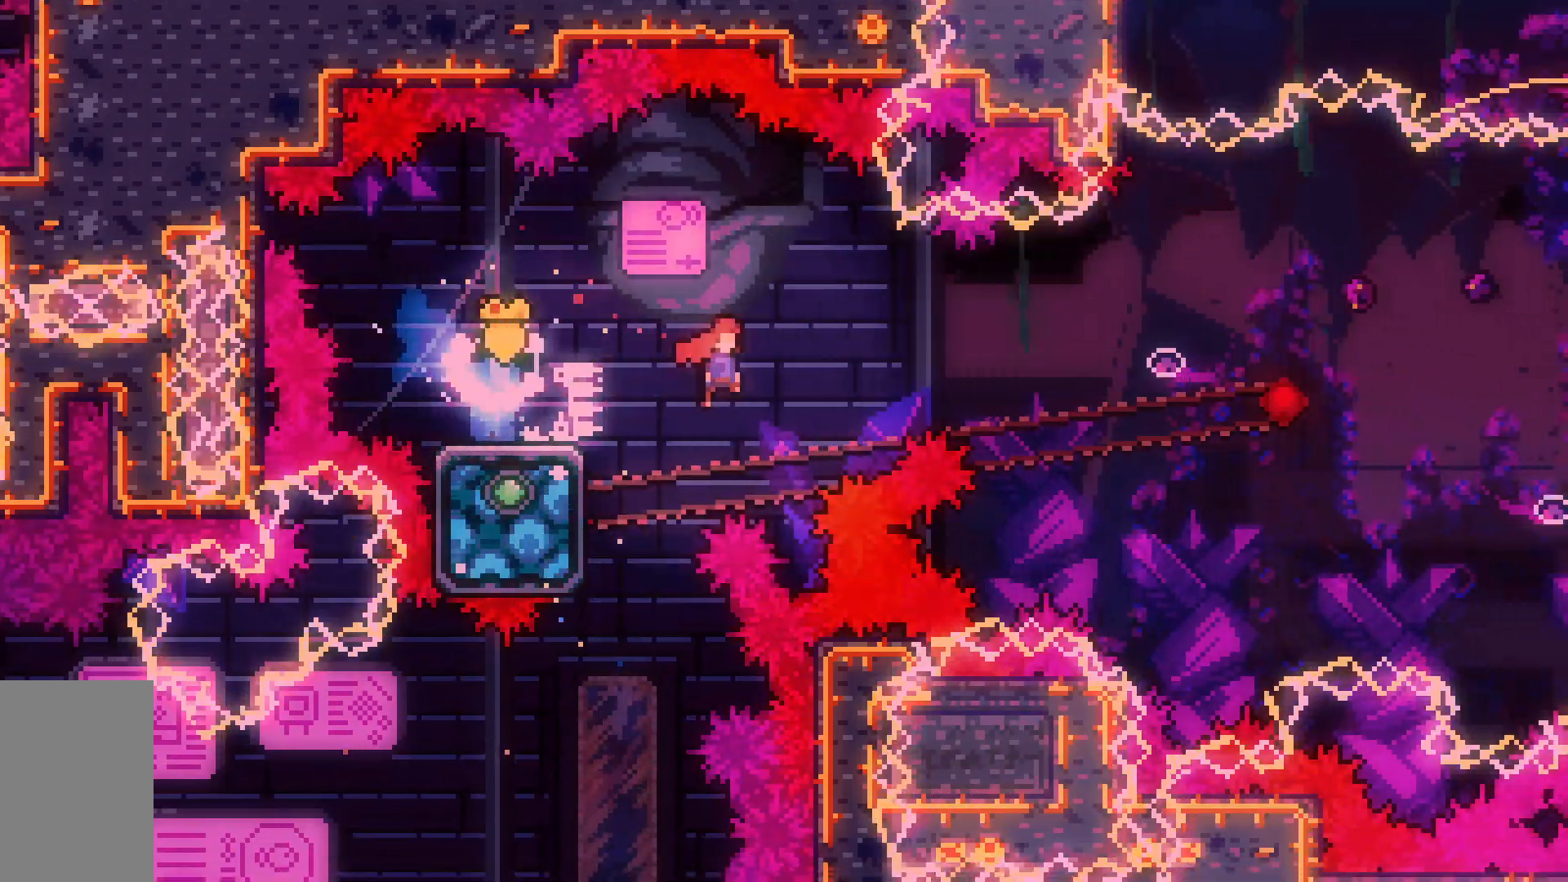
{"keys": ["jump2", "right"], "events": [[100, "down", "up"], [150, "dash", "up"], [383, "jump2", "up"], [433, "jump2", "down"]]}
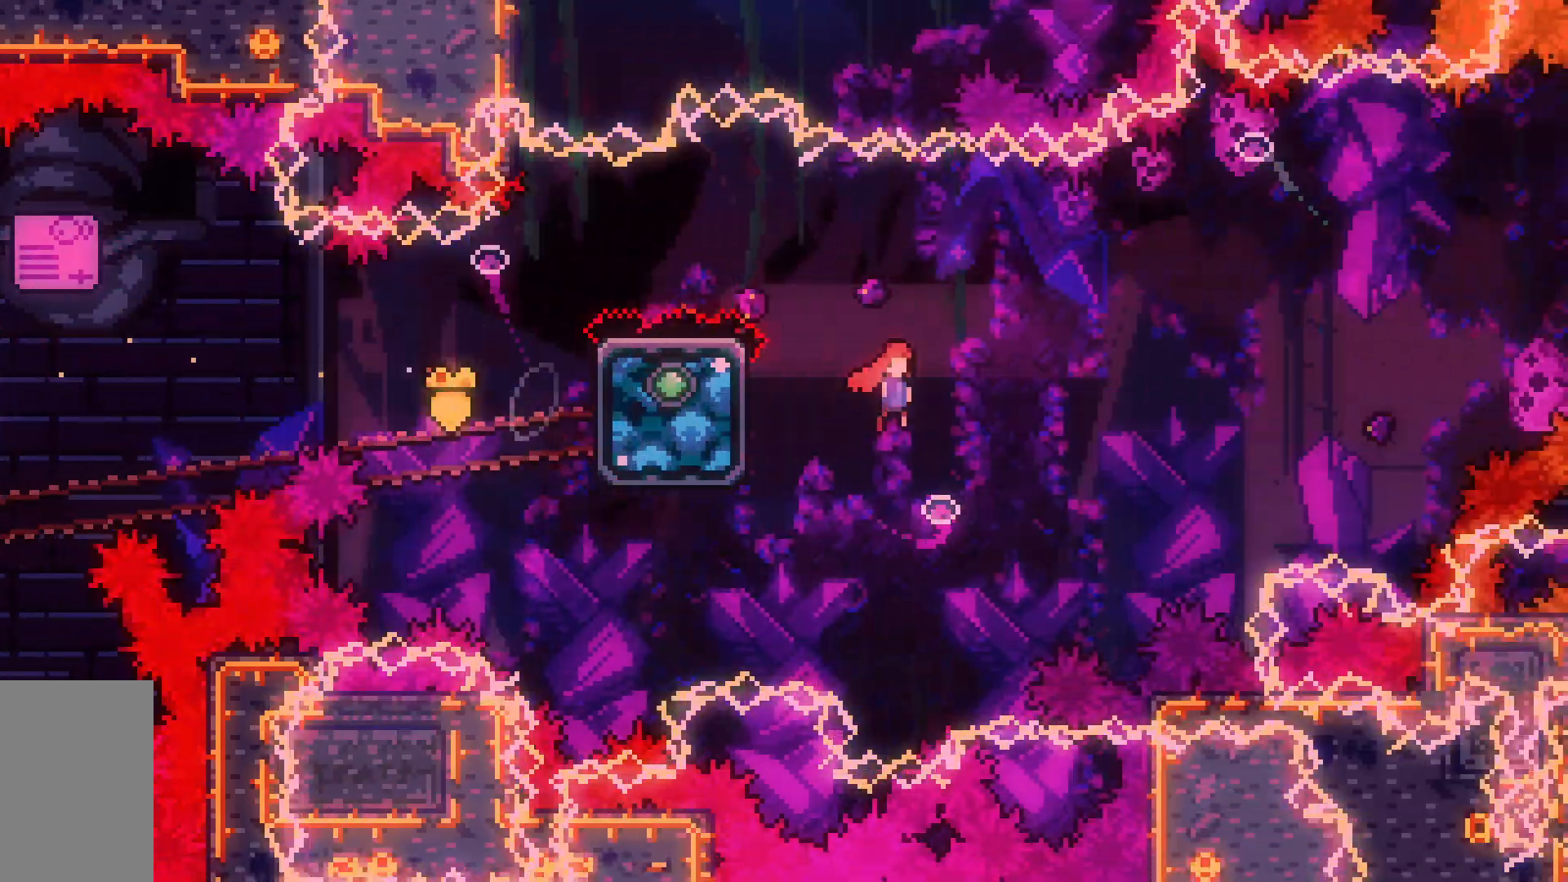
{"keys": ["dash", "jump2", "right", "up"], "events": [[350, "up", "down"], [400, "dash", "down"]]}
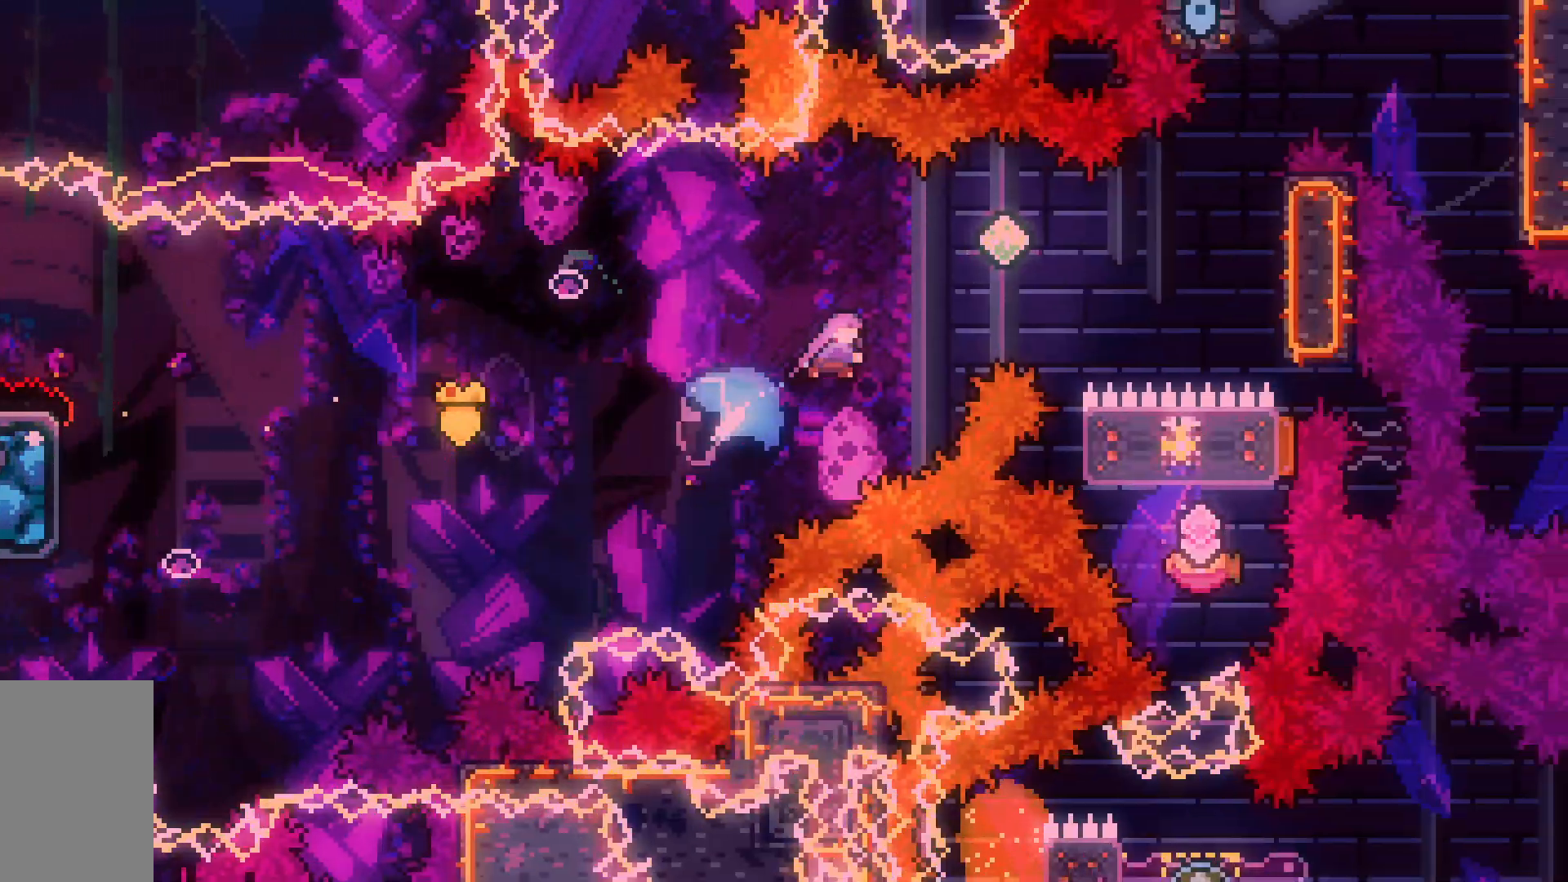
{"keys": ["dash", "grab", "jump2", "right"], "events": [[133, "dash", "up"], [133, "up", "up"], [267, "dash", "down"], [317, "grab", "down"]]}
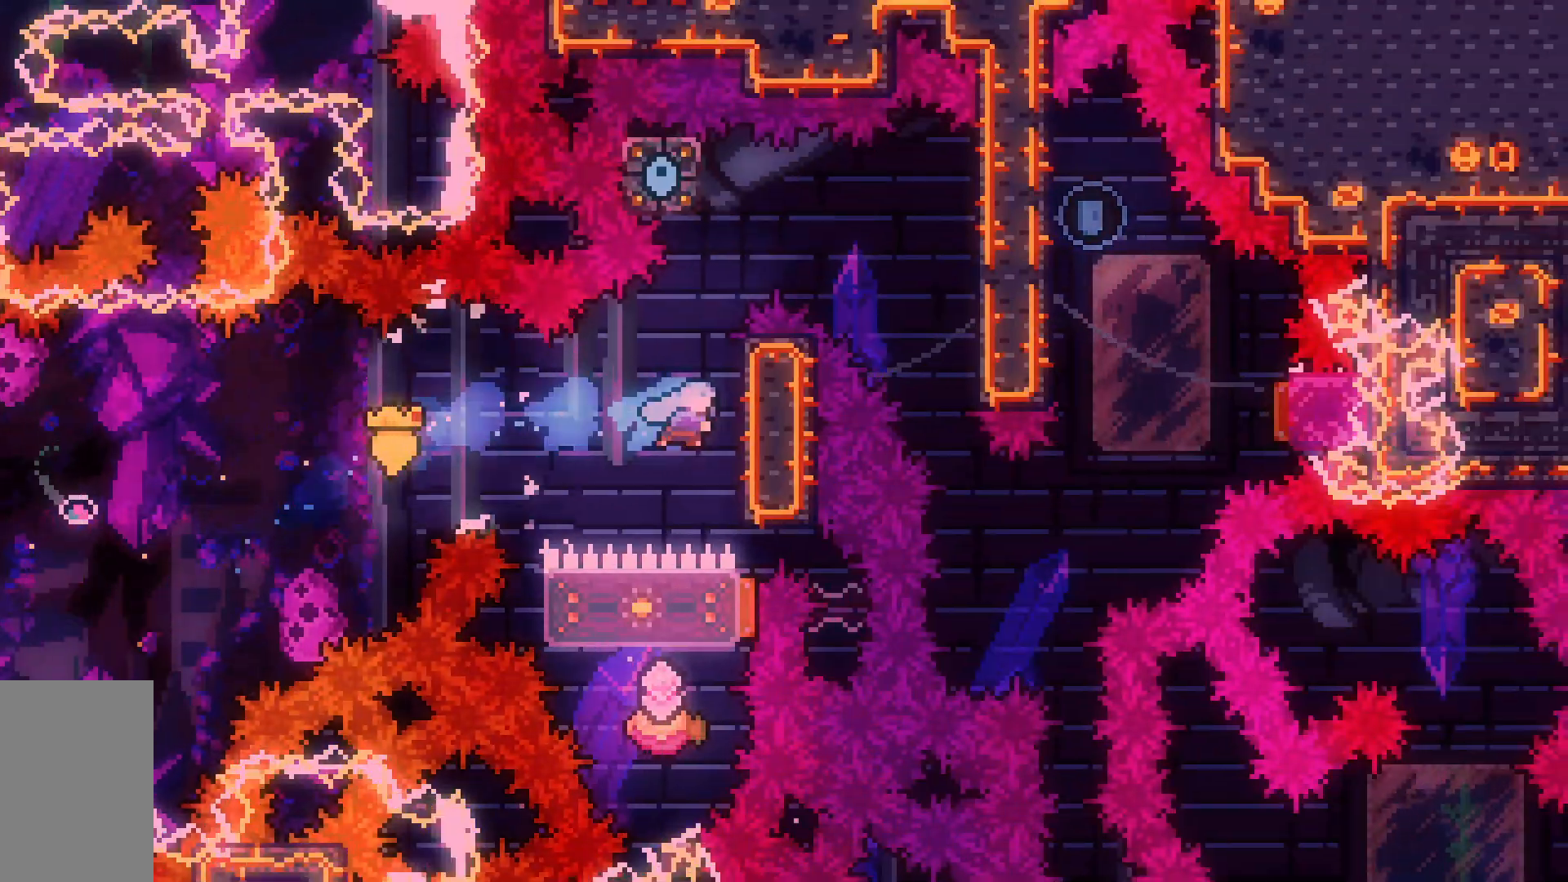
{"keys": ["grab"], "events": [[117, "dash", "up"], [150, "jump2", "up"], [150, "right", "up"]]}
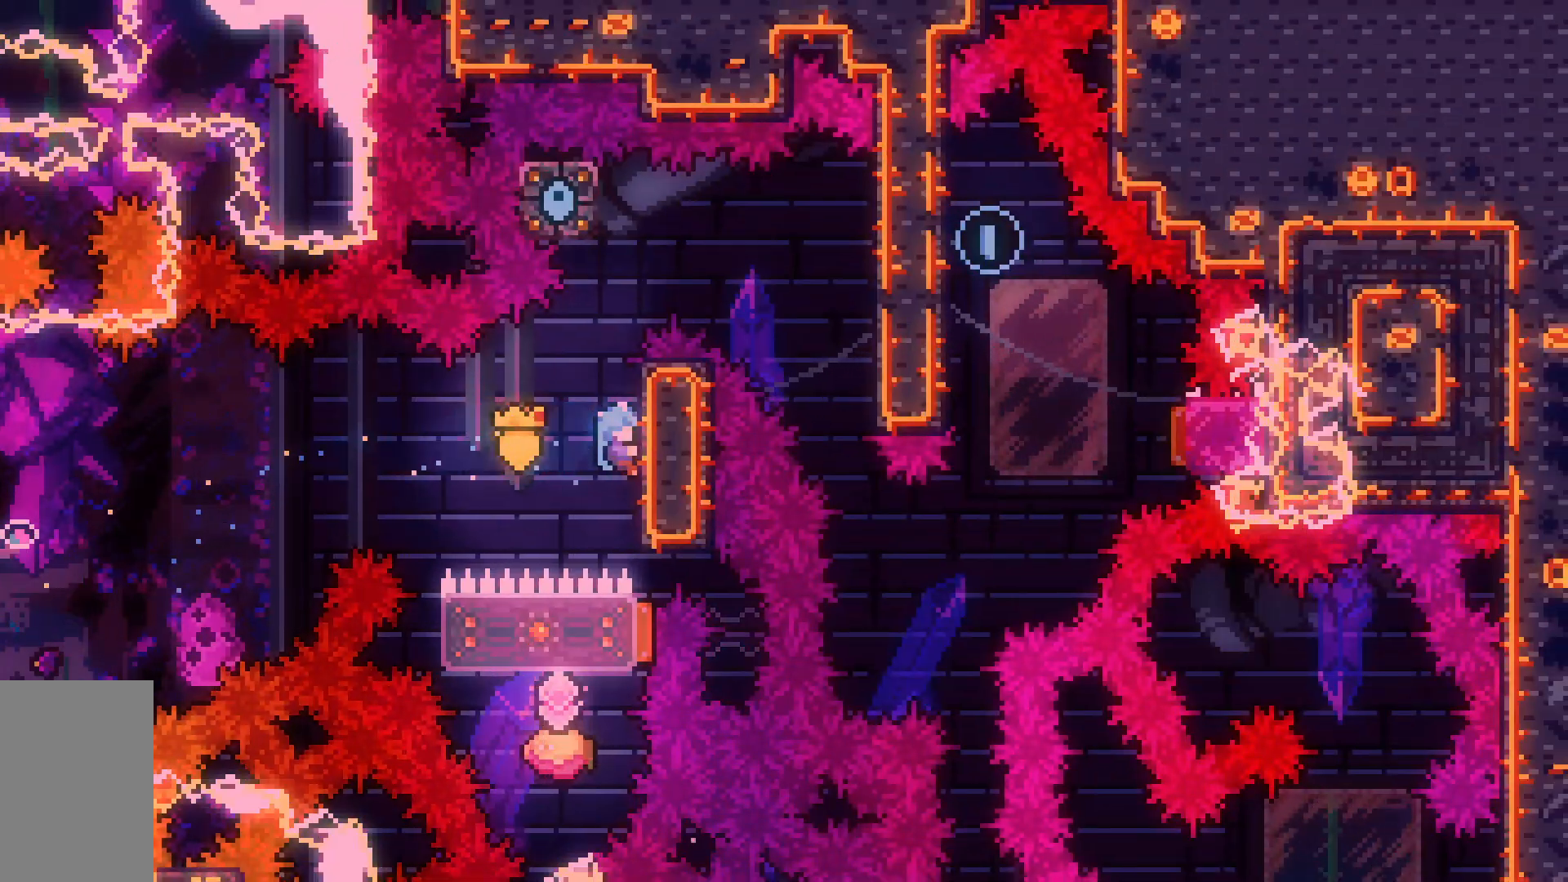
{"keys": ["grab"], "events": []}
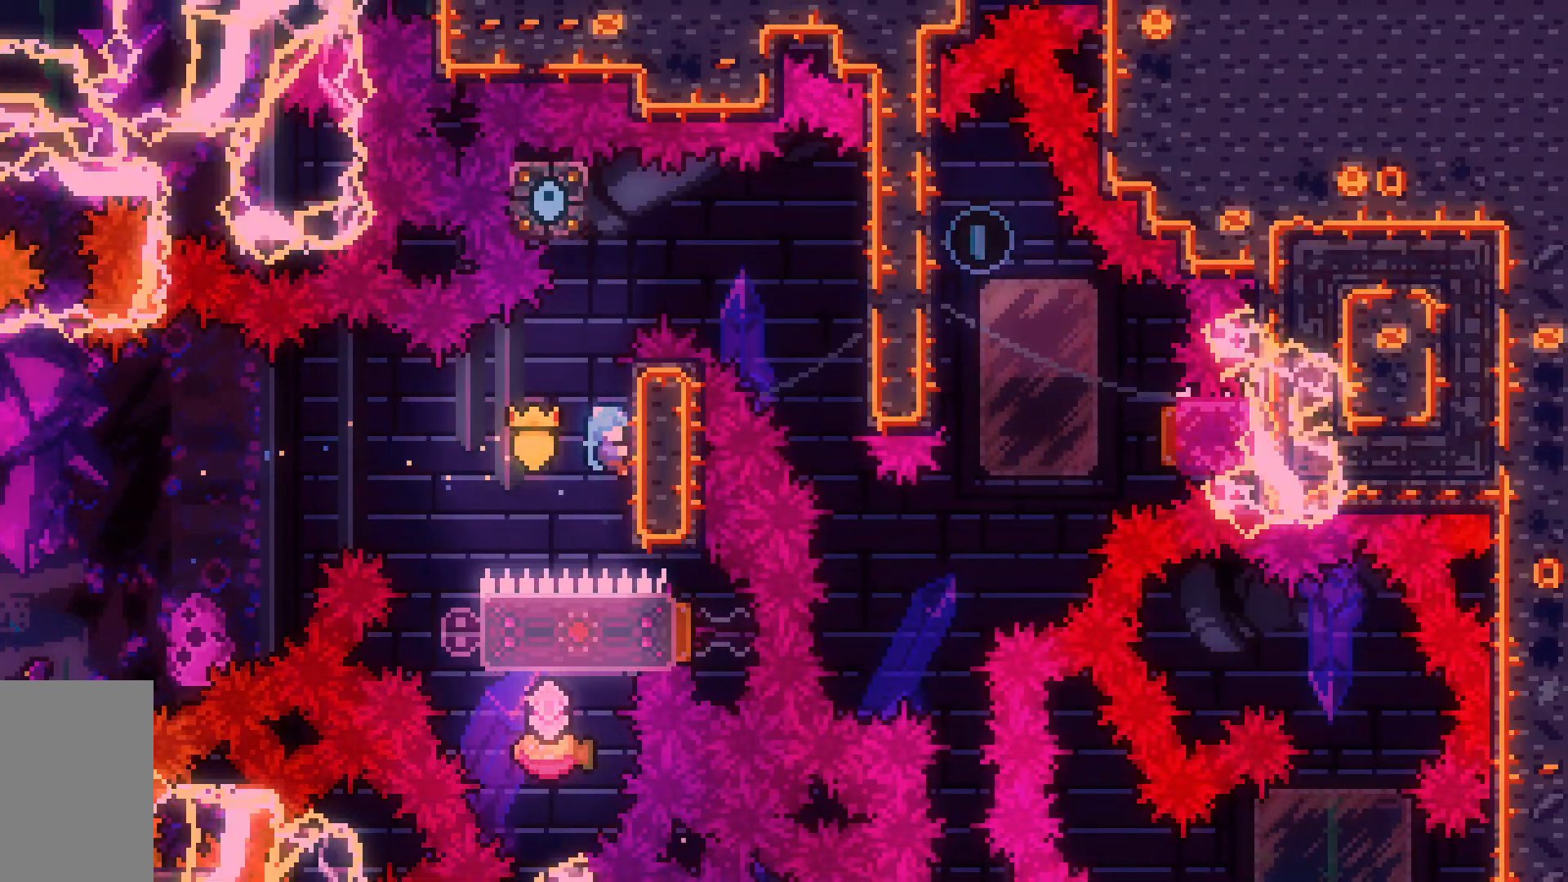
{"keys": ["grab"], "events": []}
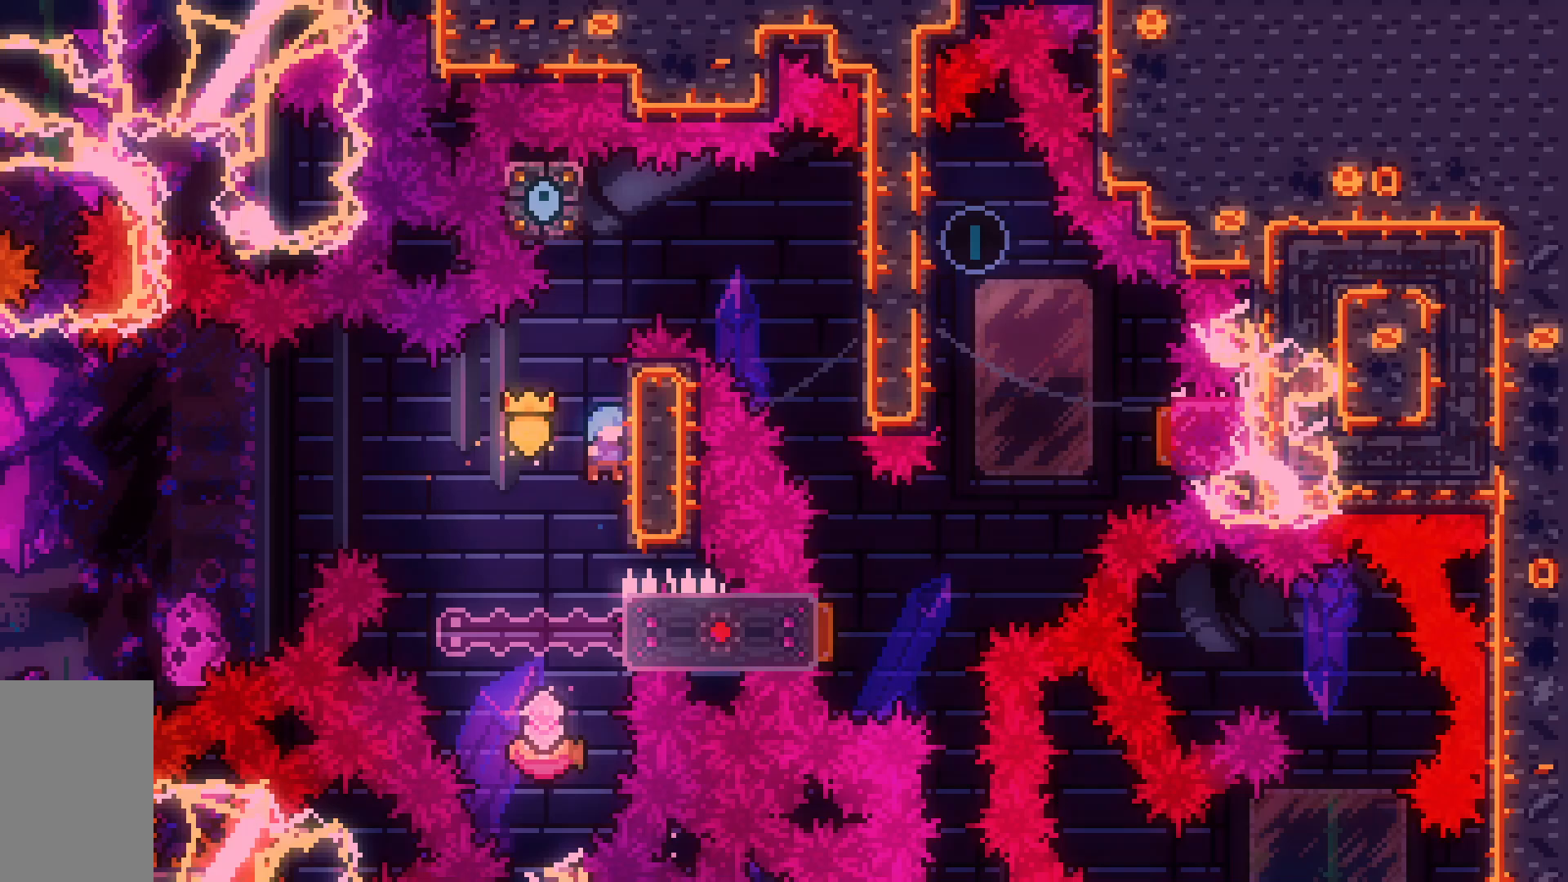
{"keys": ["jump2"], "events": [[17, "grab", "up"], [100, "left", "down"], [250, "left", "up"], [433, "jump2", "down"]]}
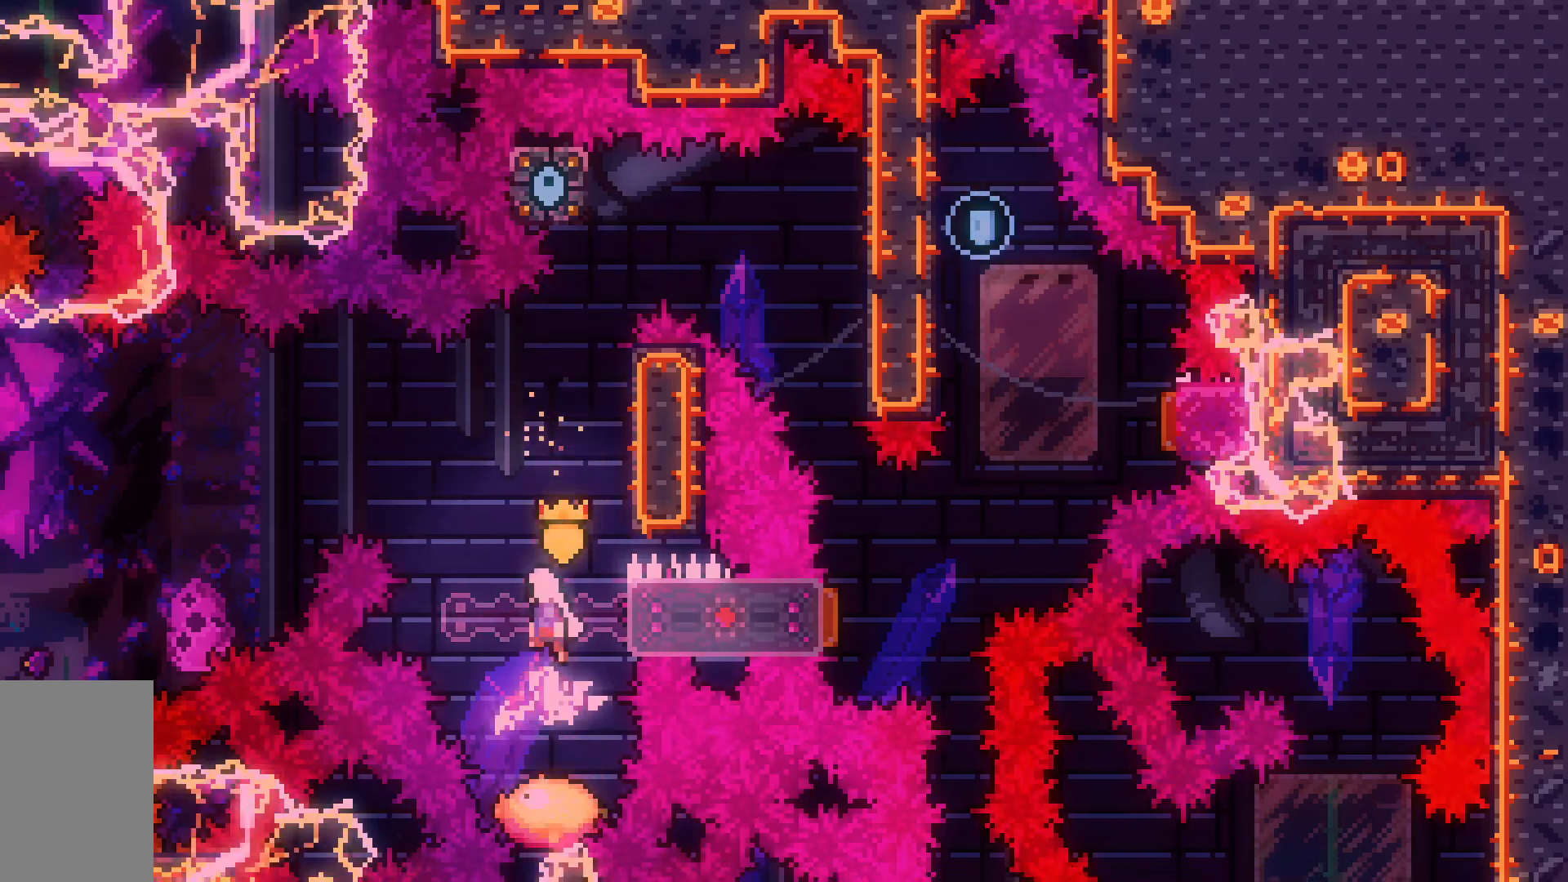
{"keys": ["grab", "jump2", "right", "up"], "events": [[33, "grab", "down"], [83, "right", "down"], [83, "up", "down"], [217, "jump2", "up"], [267, "jump2", "down"]]}
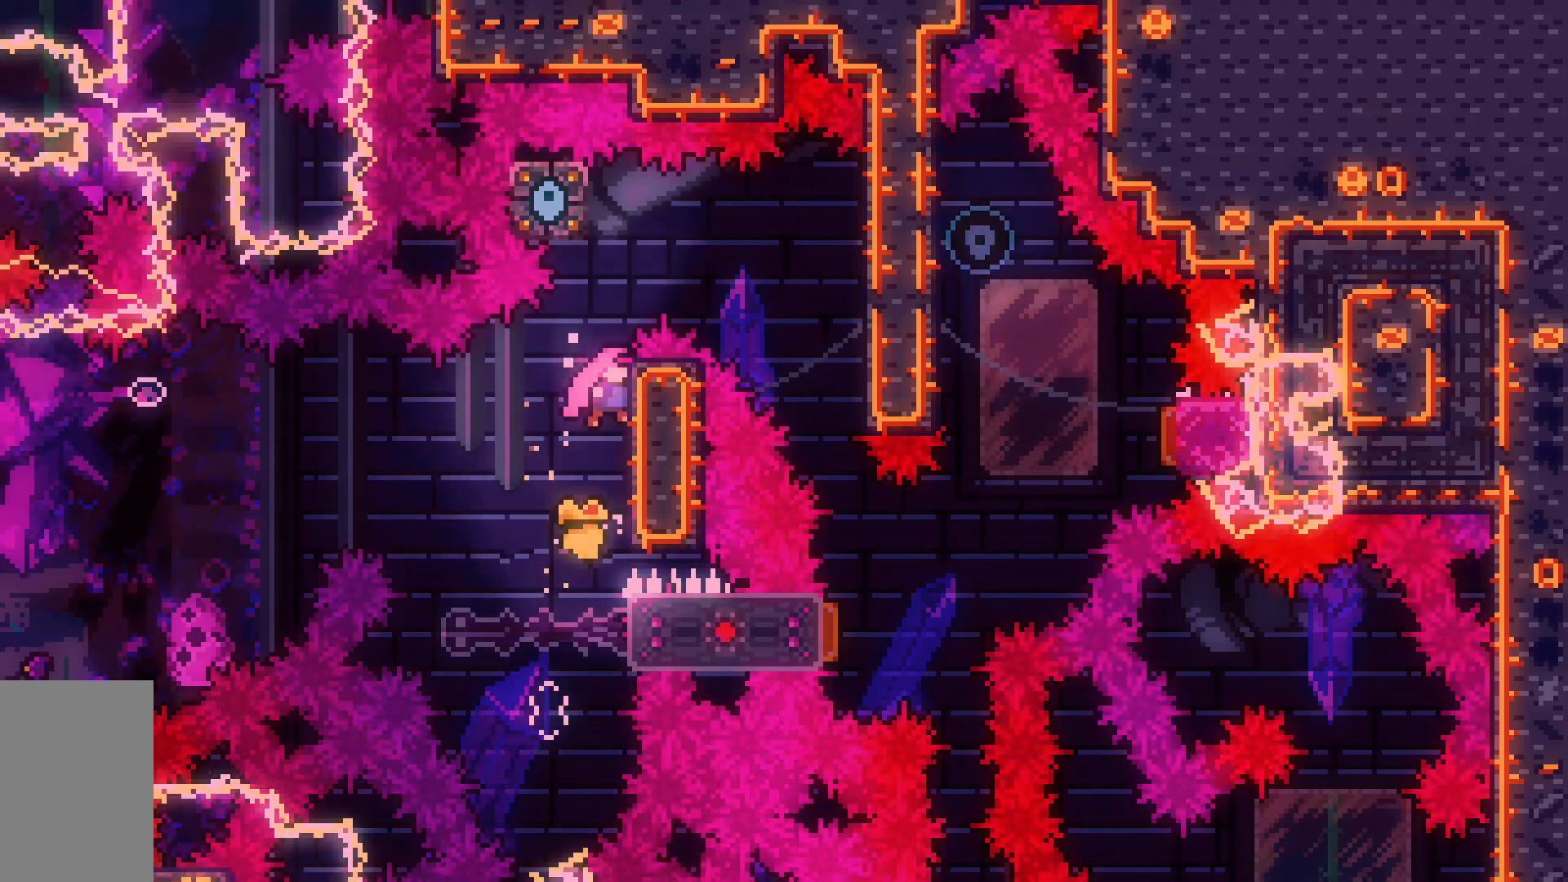
{"keys": ["grab", "jump2", "right", "up"], "events": [[283, "jump2", "up"], [417, "jump2", "down"]]}
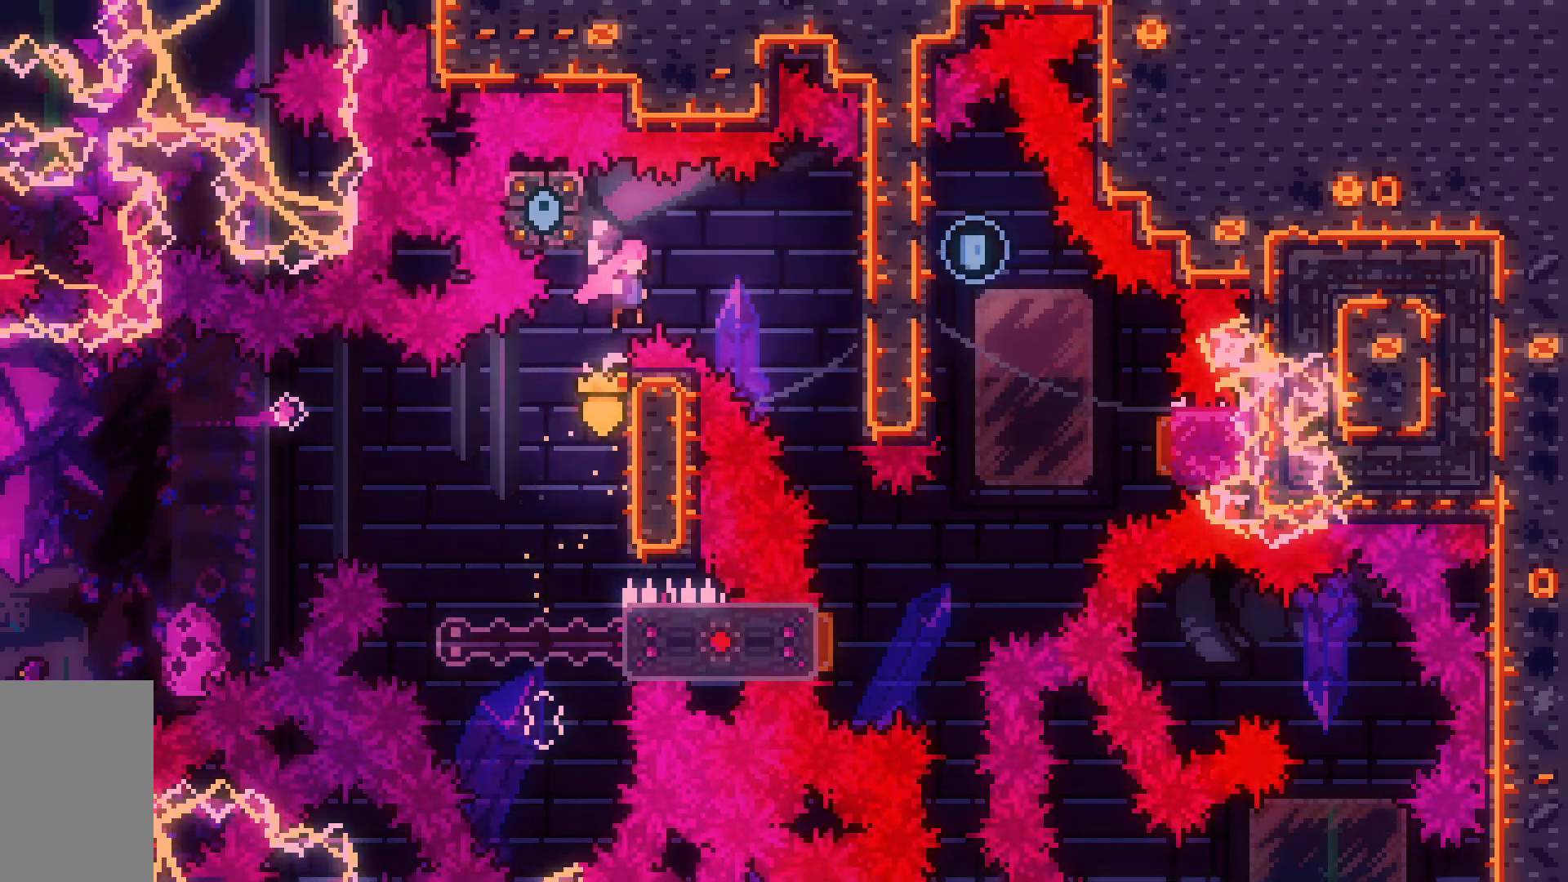
{"keys": ["grab", "jump2", "right"], "events": [[200, "up", "up"]]}
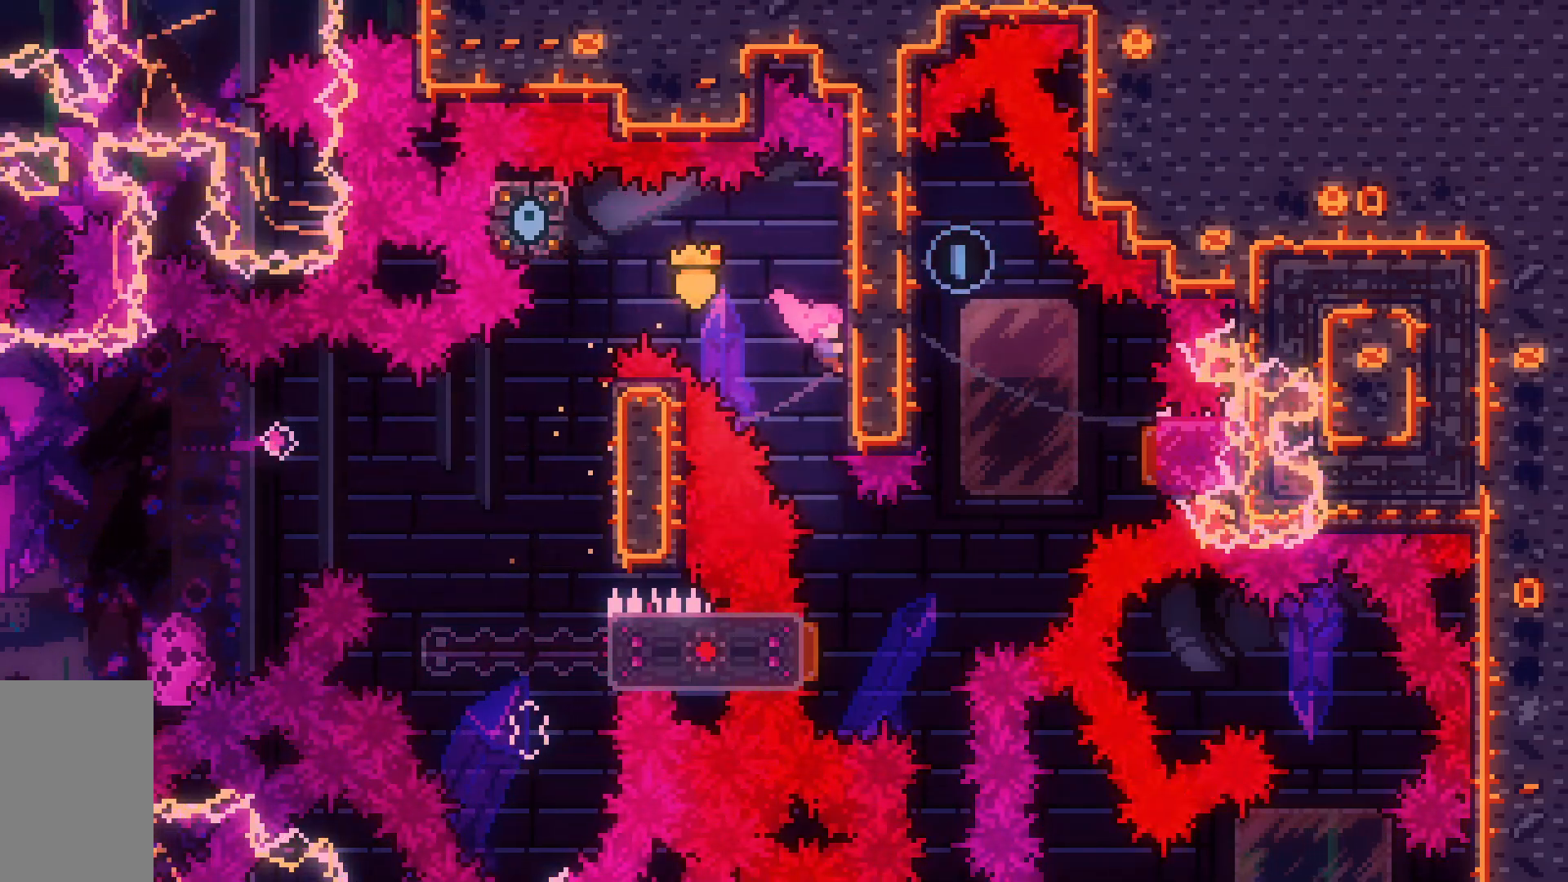
{"keys": [], "events": [[83, "right", "up"], [117, "jump2", "up"], [167, "grab", "up"]]}
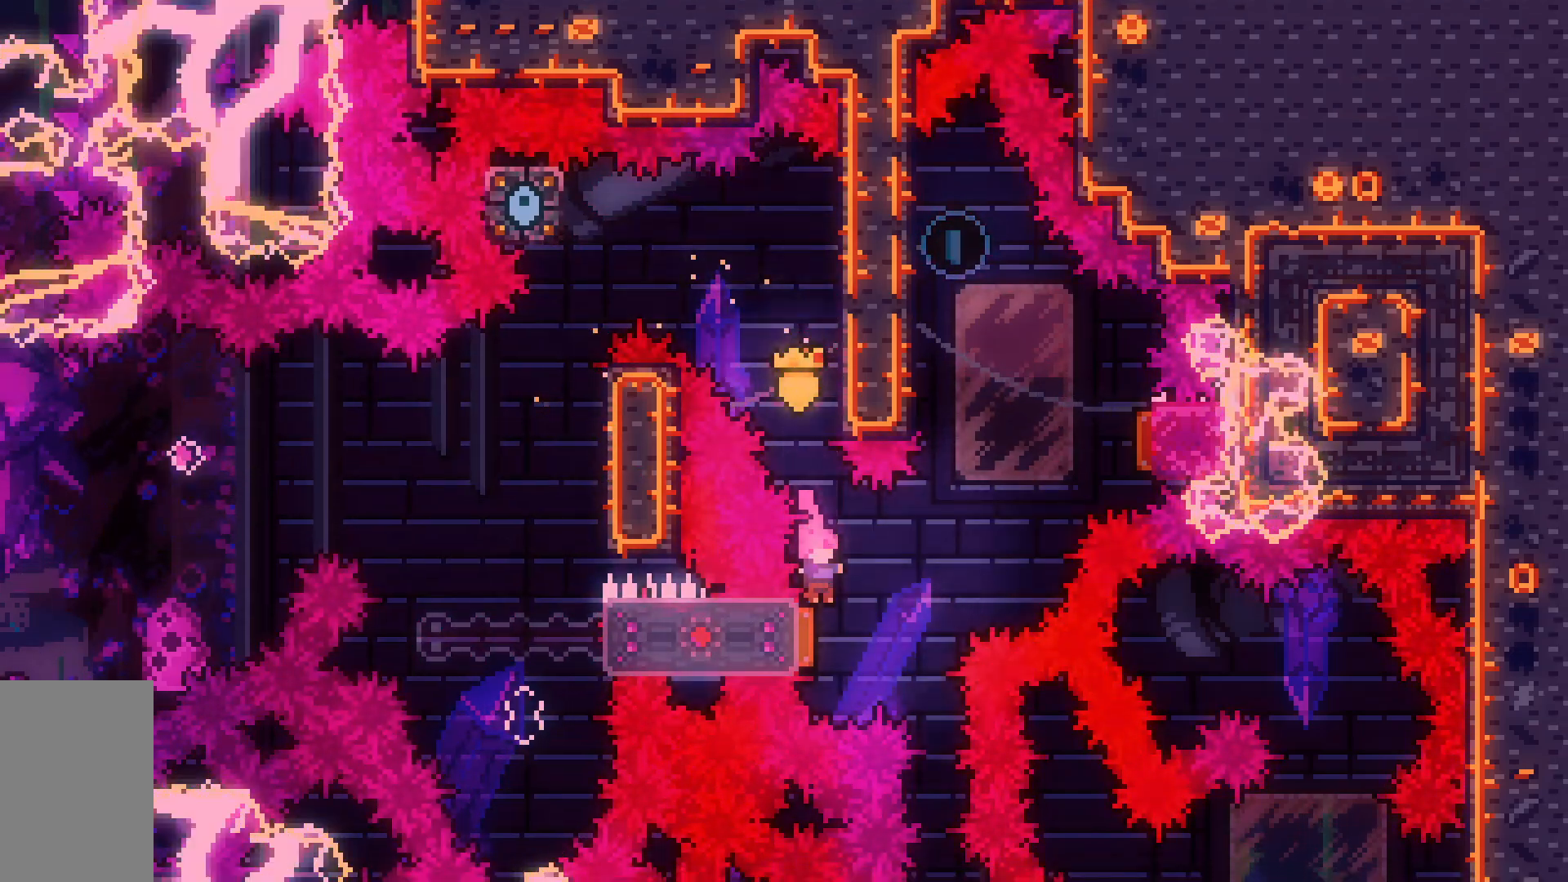
{"keys": [], "events": []}
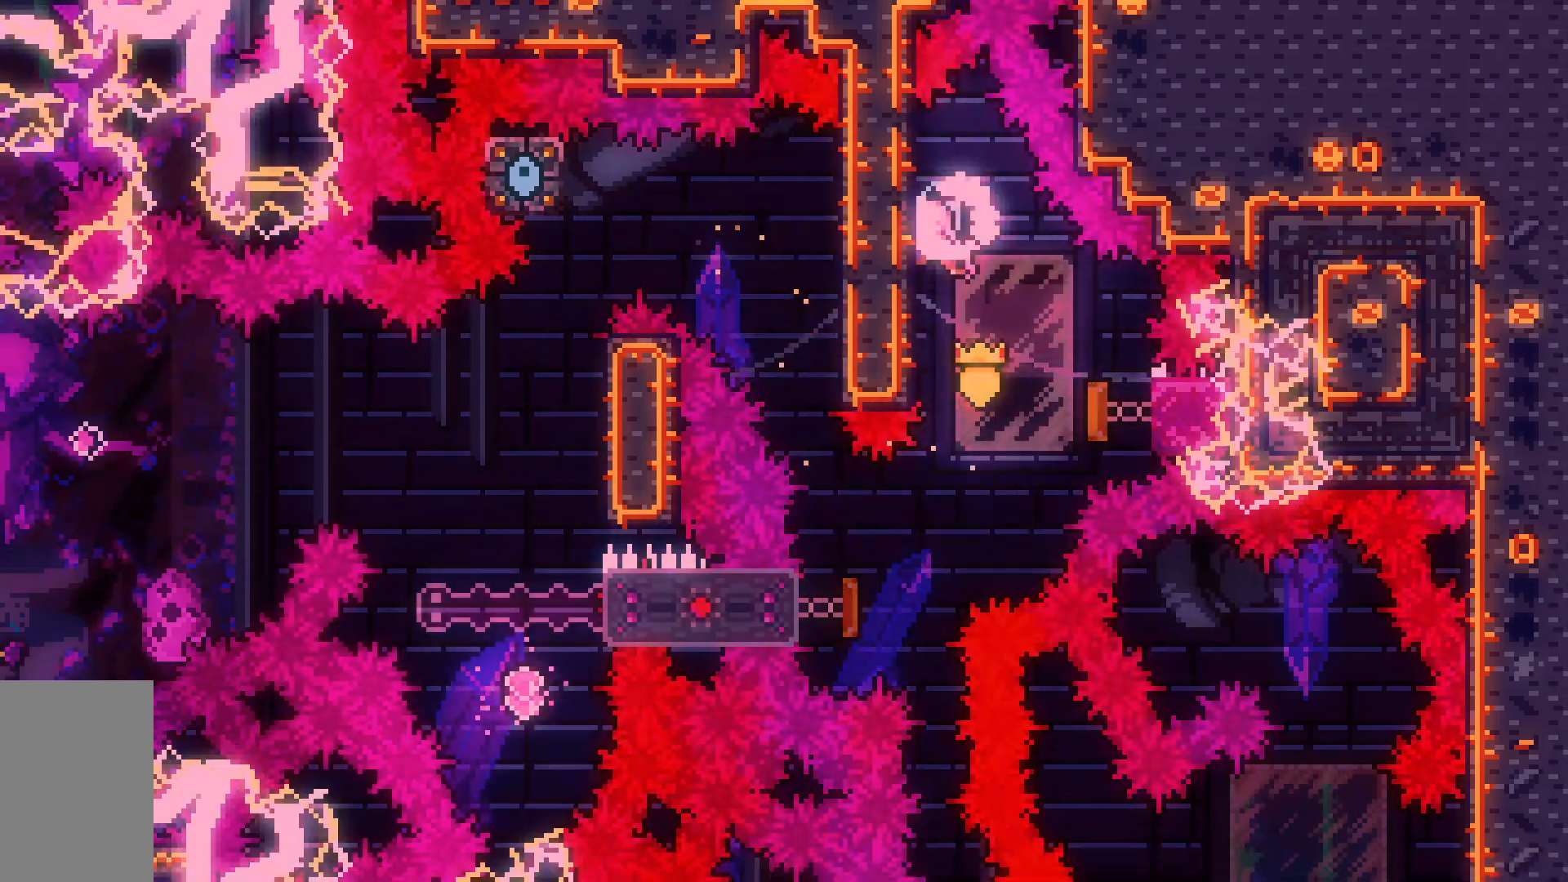
{"keys": [], "events": []}
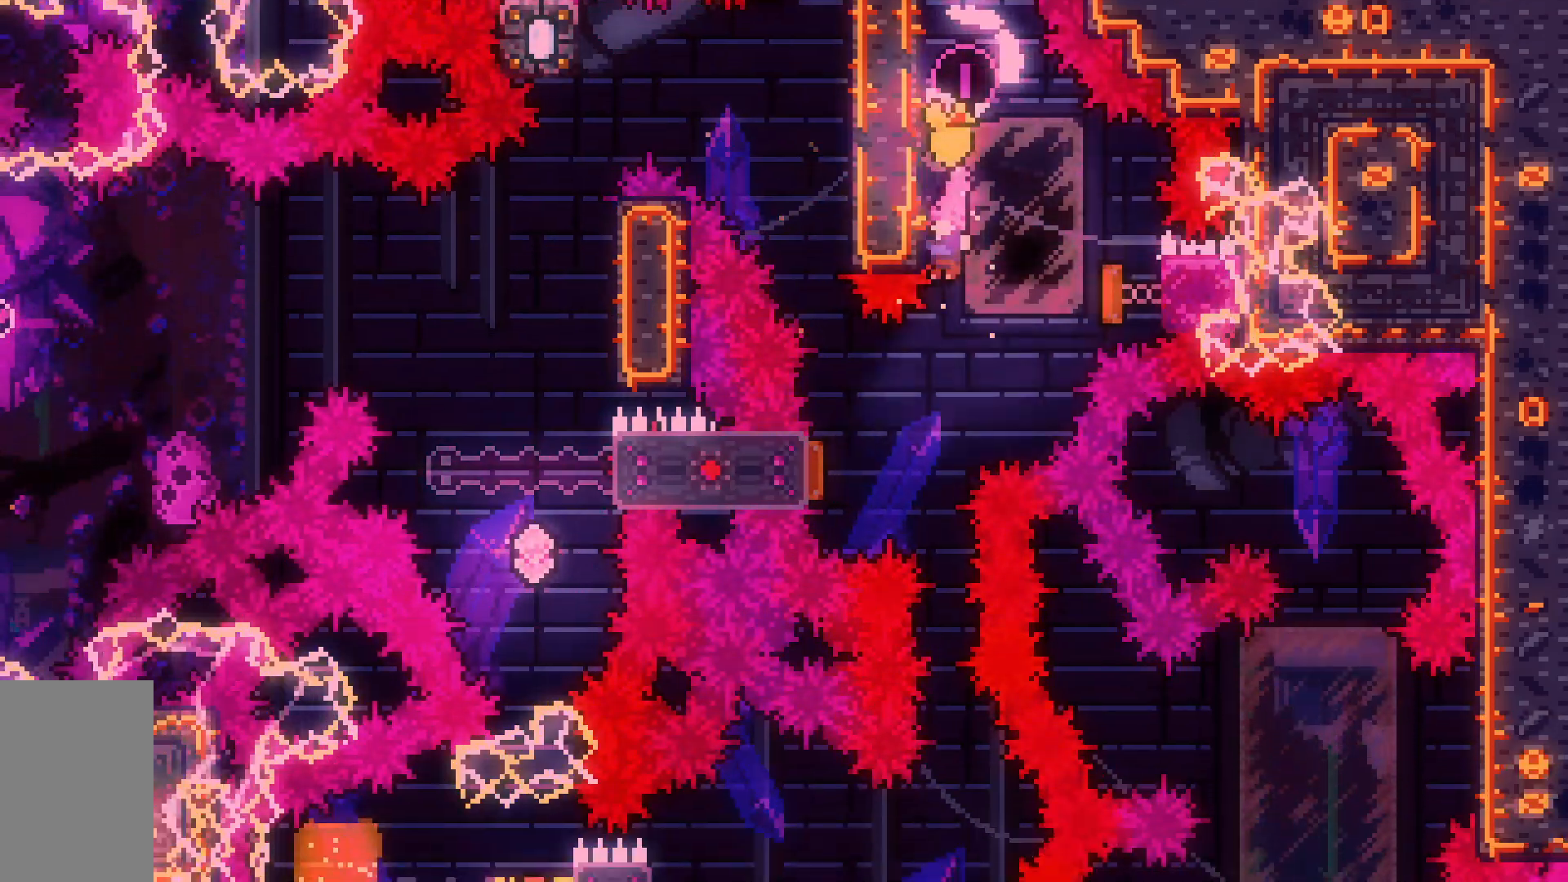
{"keys": [], "events": []}
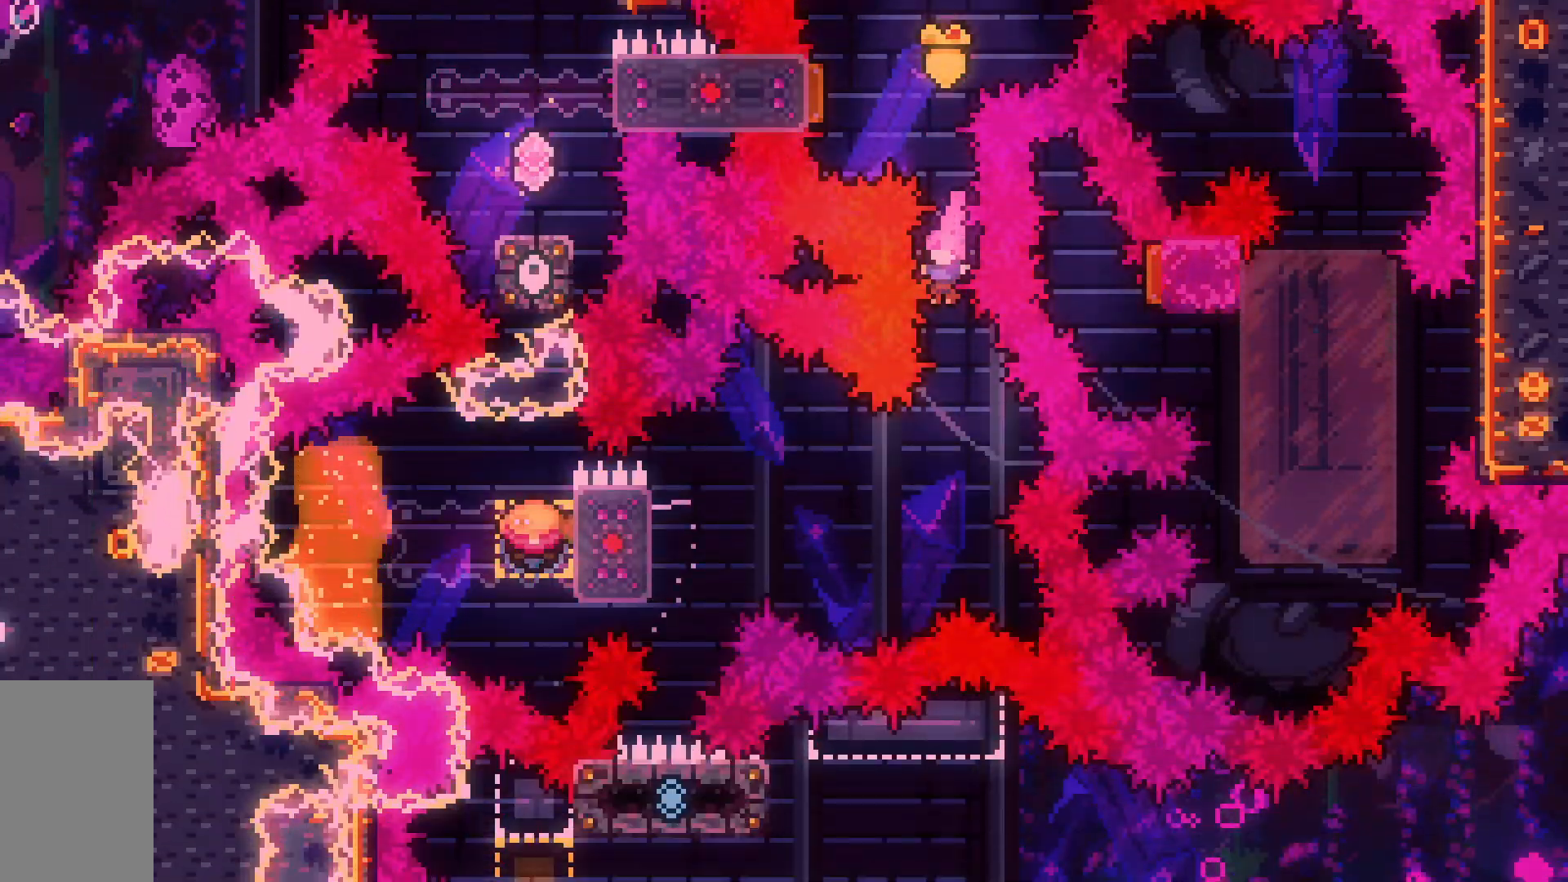
{"keys": ["dash", "left"], "events": [[267, "dash", "down"], [267, "left", "down"]]}
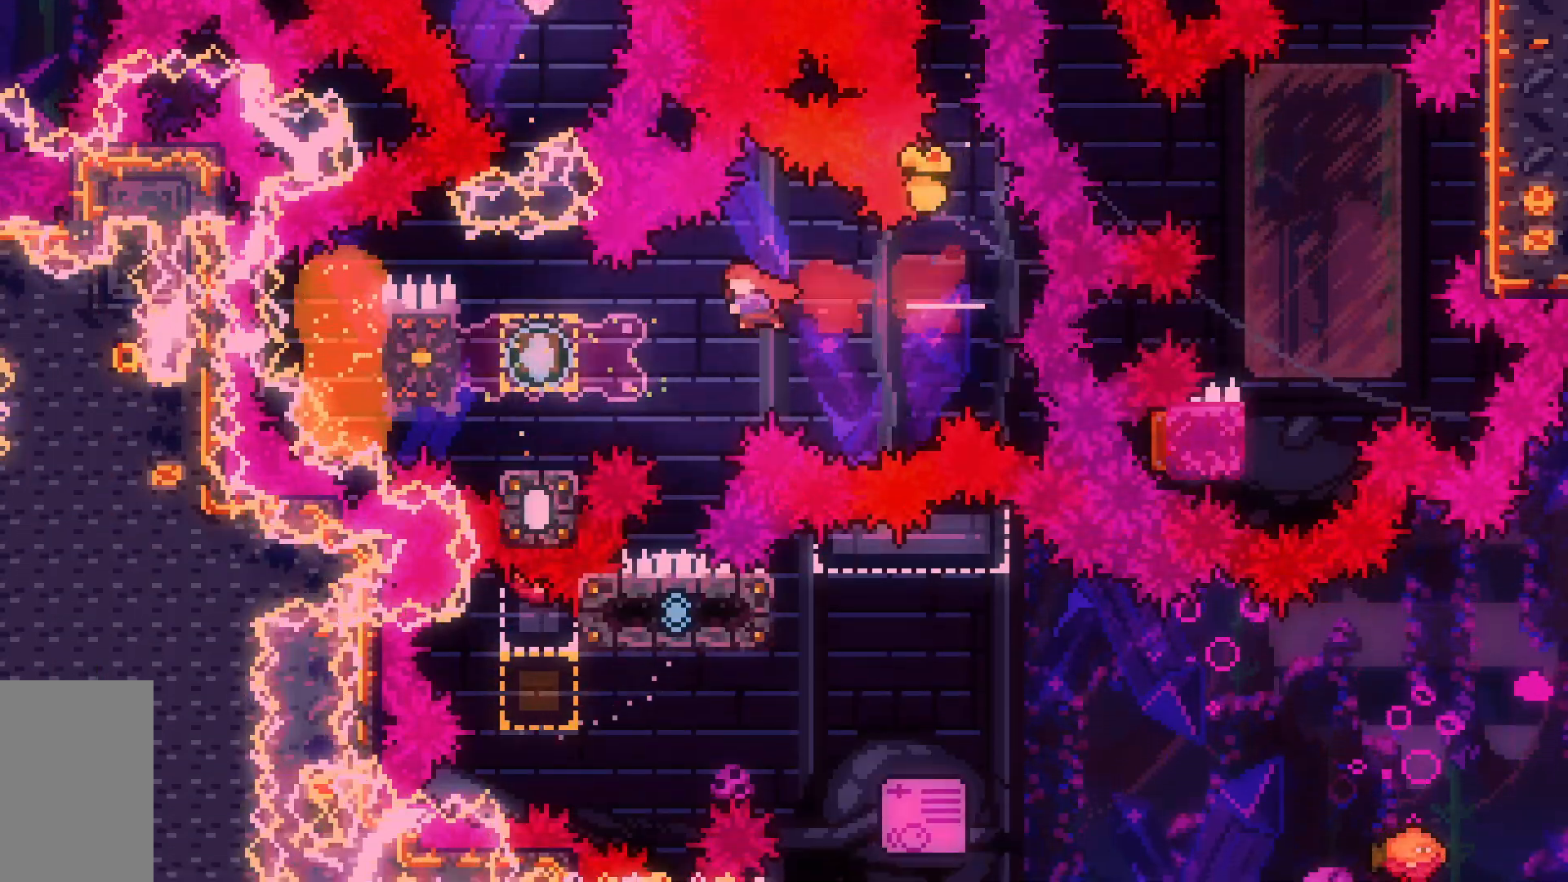
{"keys": ["grab", "left"], "events": [[17, "dash", "up"], [200, "dash", "down"], [300, "grab", "down"], [483, "dash", "up"]]}